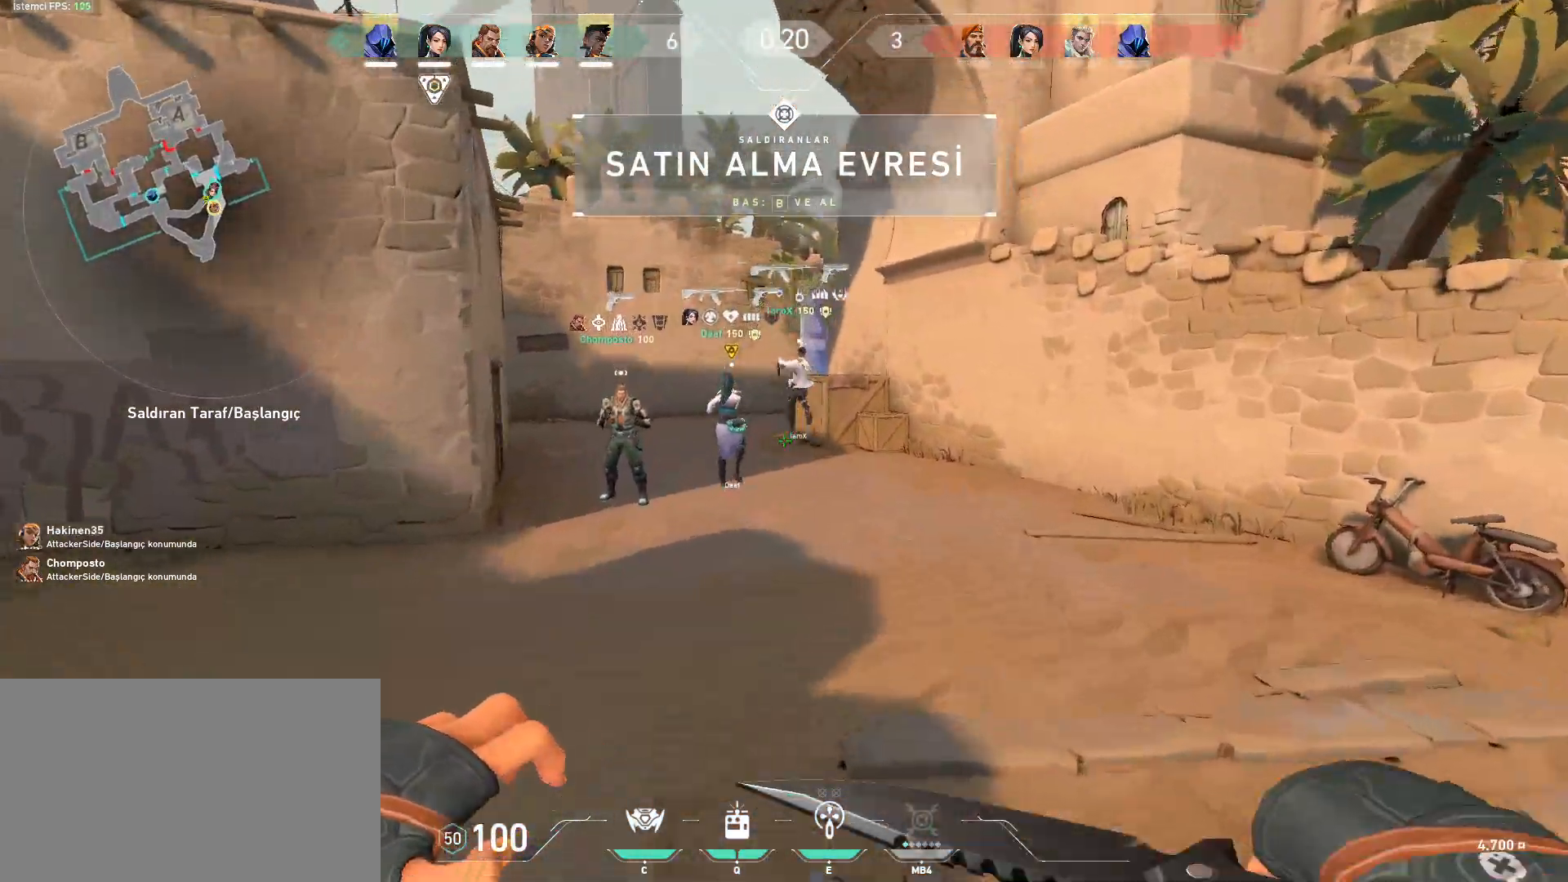
Gameplay with keyboard and mouse; each line is a JSON object with the keys and mouse buttons held at the frame after it. "events" lists presses ("down") and releases ("up") of "1", "2", "3", "4", "5", "a", "alt", "c", "caps_lock", "ctrl", "d", "e", "f", "g", "q", "r", "s", "shift", "space", "t", "tab", "v", "w", "x", "z", "mouse_left", "mouse_wheel" and "mouse_right" between this image and that frame as [ms after this image, input, new state], when the widget could be followed in between. "mouse_left", "mouse_wheel", "mouse_right" = the "left", "wheel", "right" buttons of the "mouse" list. No other keys are recorded. "wheel" means that the mouse wheel is clicked or scrolled. Not read: mouse_move.
{"keys": ["ctrl", "space", "w"], "mouse": [], "events": [[33, "w", "down"], [83, "a", "up"], [83, "shift", "up"], [417, "ctrl", "down"], [417, "space", "down"]]}
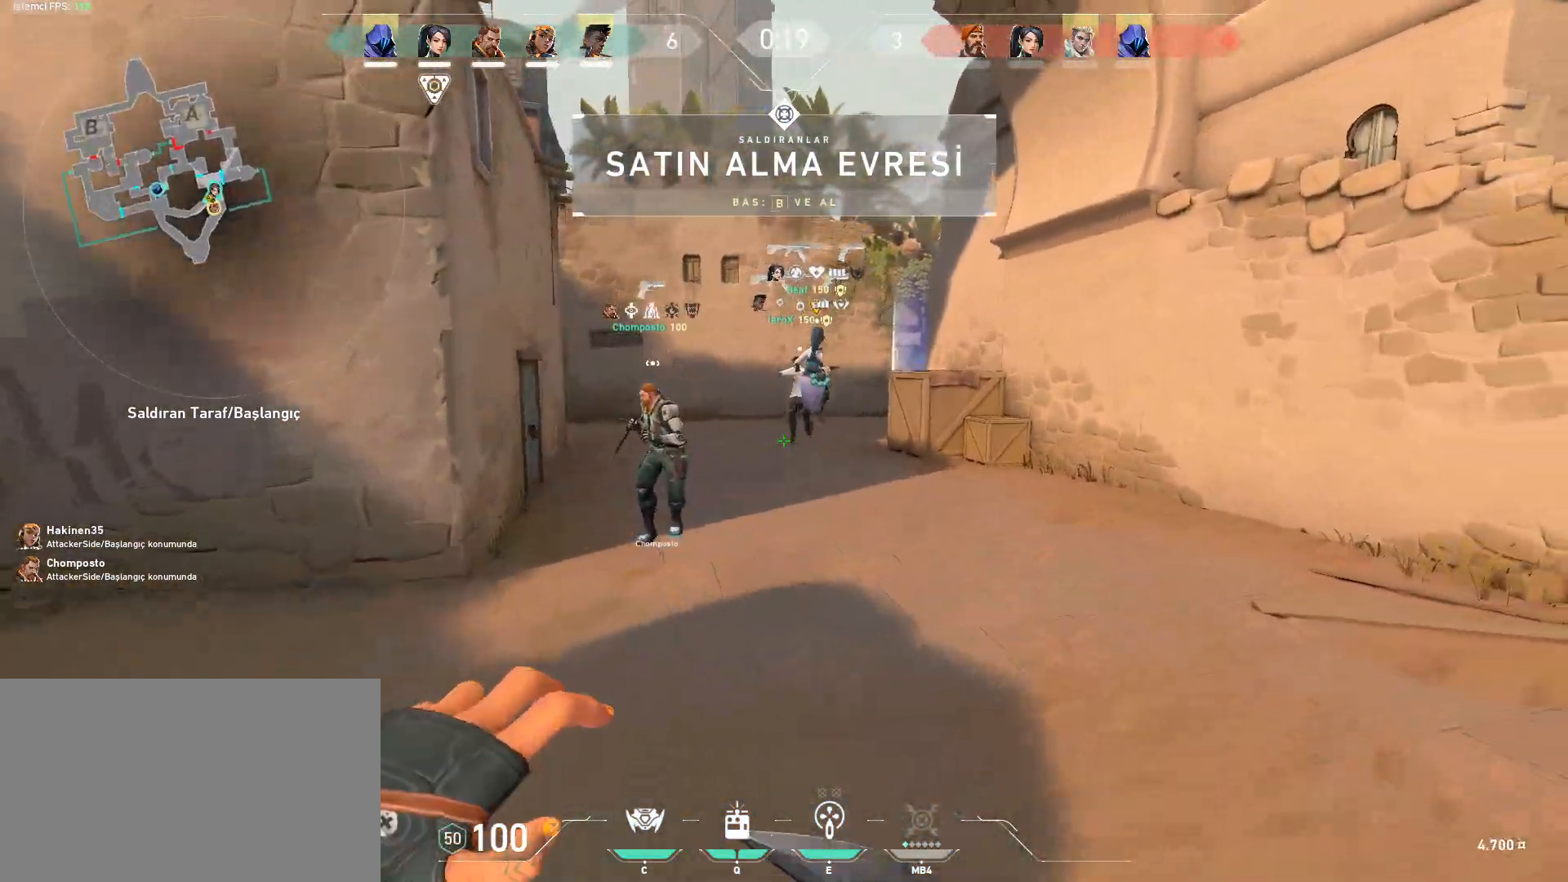
{"keys": ["w"], "mouse": [], "events": [[150, "ctrl", "up"], [150, "space", "up"]]}
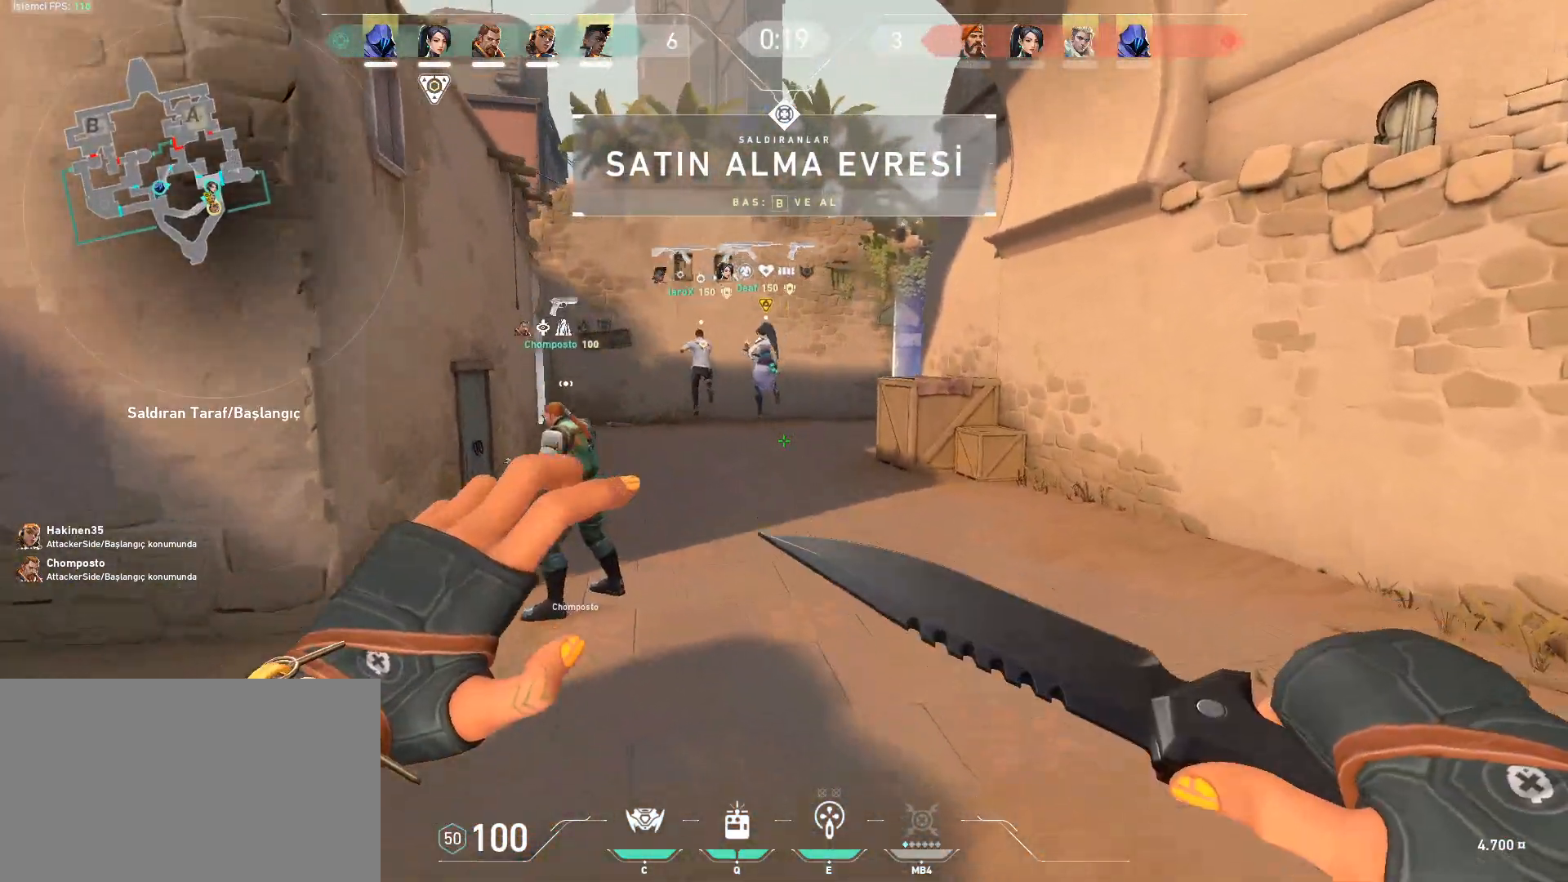
{"keys": ["w"], "mouse": [], "events": []}
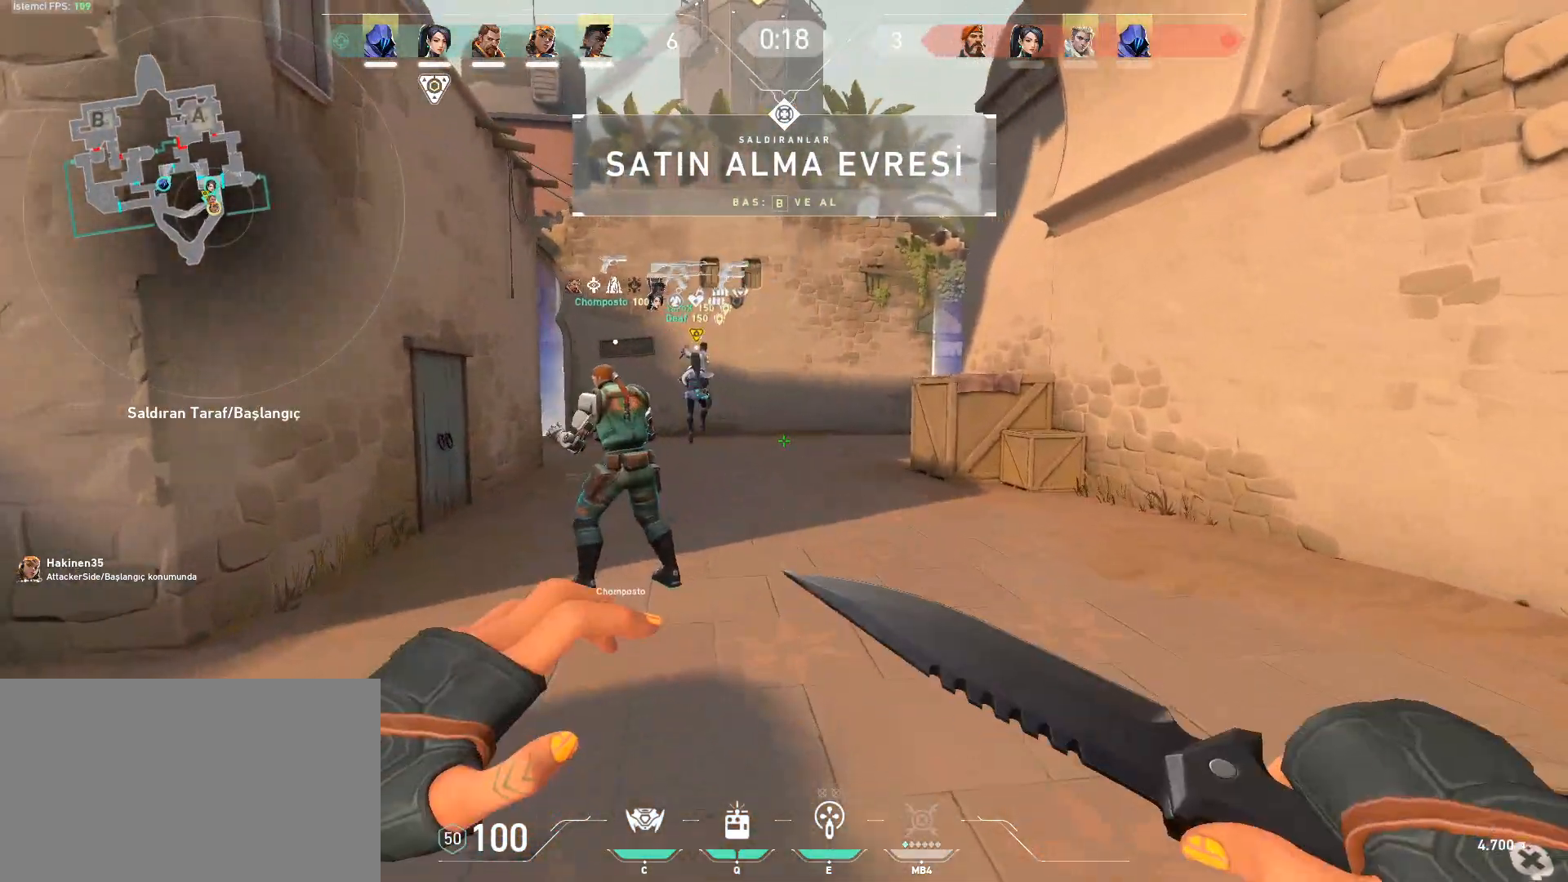
{"keys": ["d", "space"], "mouse": [], "events": [[500, "d", "down"], [500, "space", "down"], [500, "w", "up"]]}
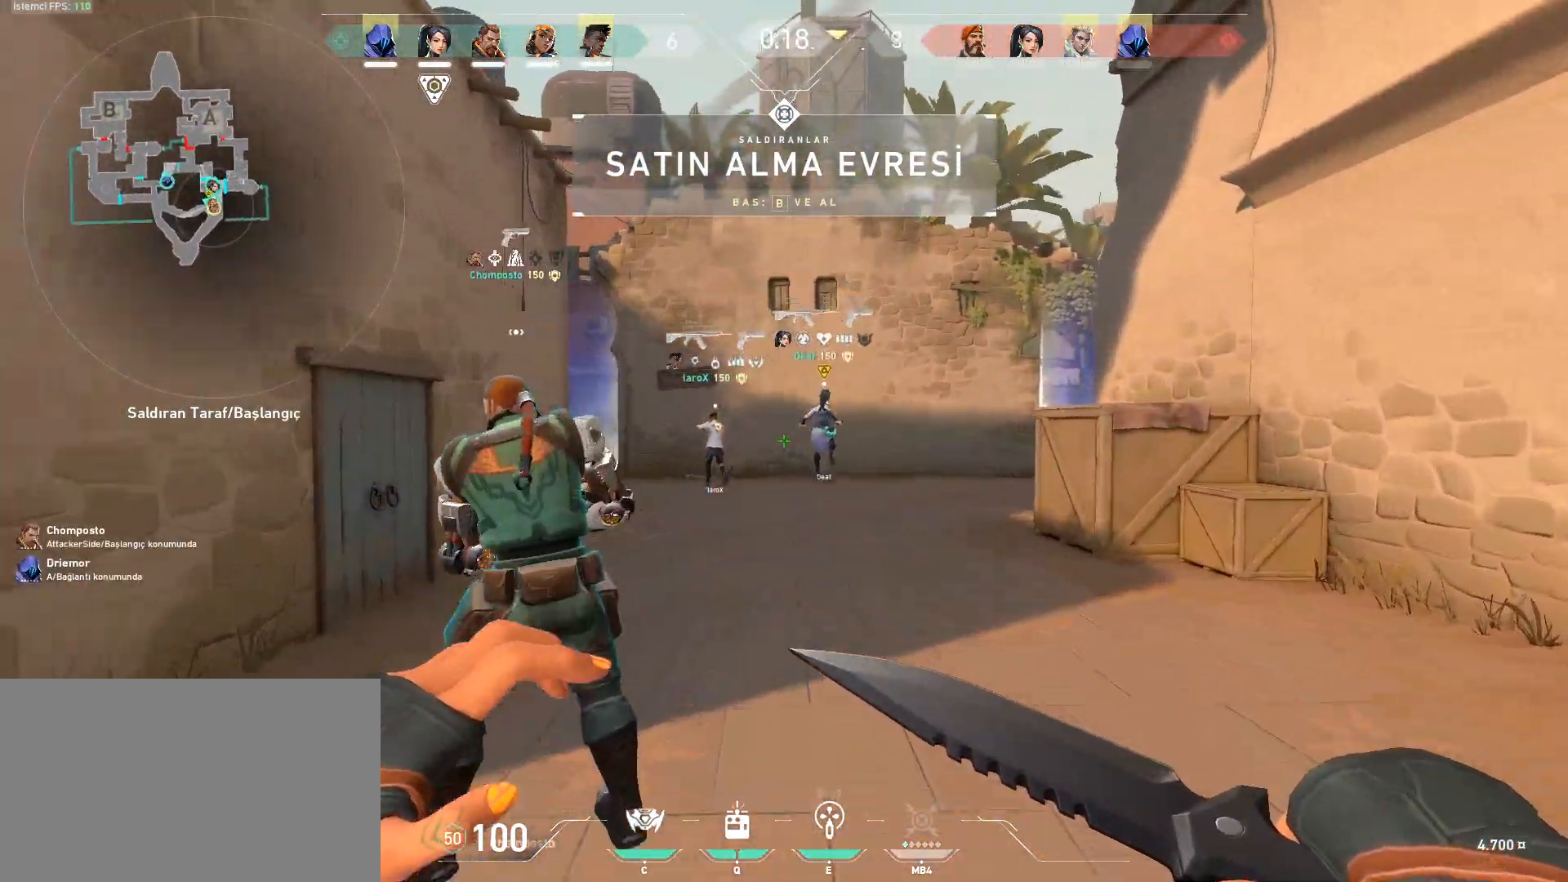
{"keys": ["w"], "mouse": [], "events": [[100, "shift", "down"], [184, "a", "down"], [234, "space", "up"], [284, "d", "up"], [334, "w", "down"], [384, "a", "up"], [384, "shift", "up"]]}
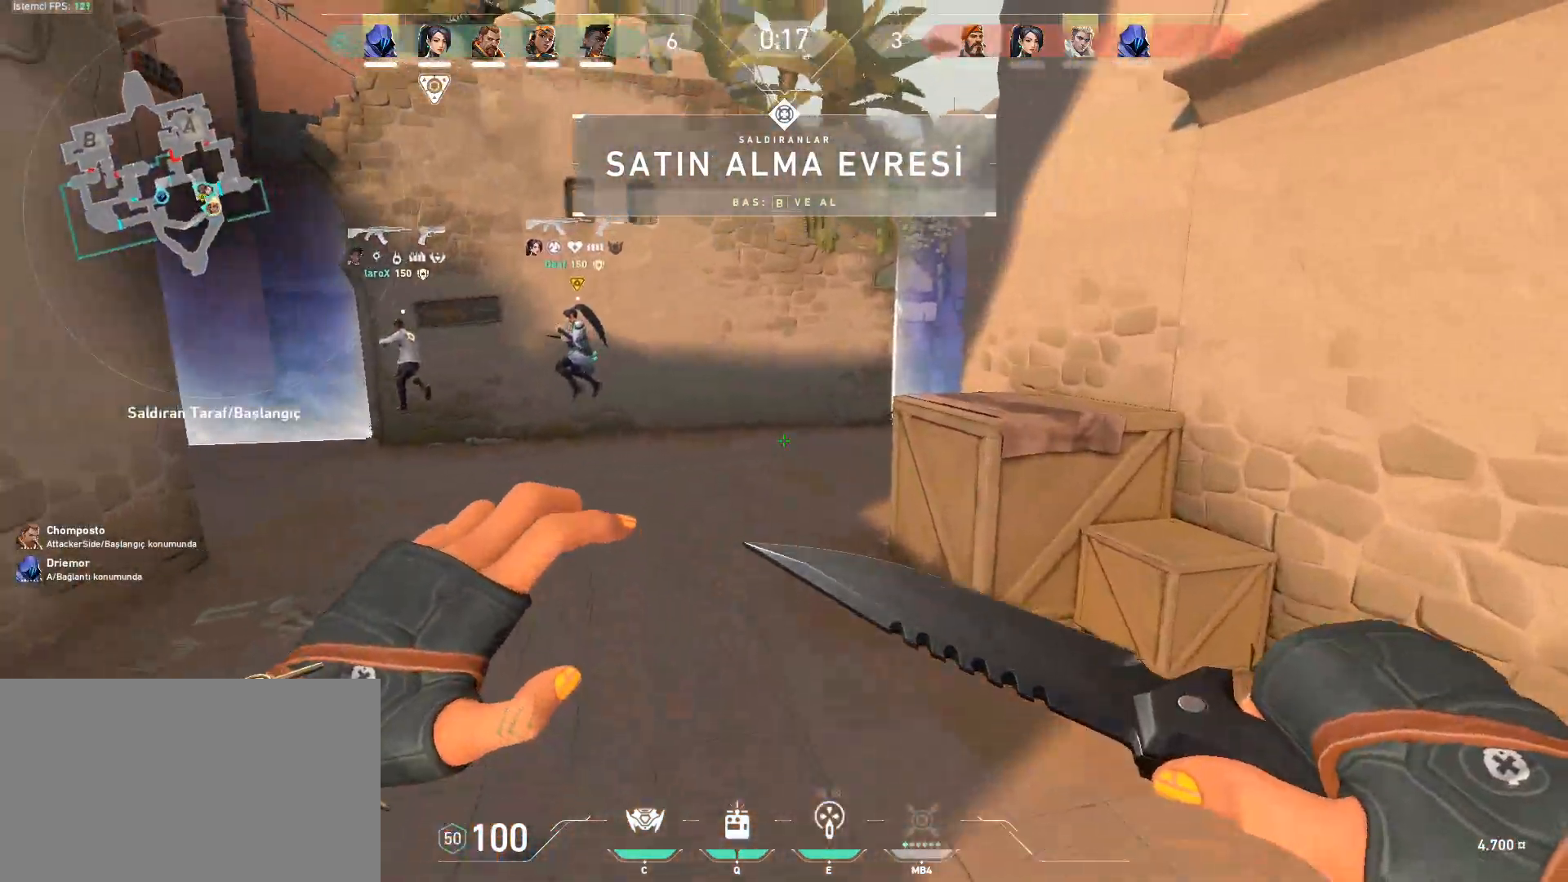
{"keys": ["w"], "mouse": [], "events": [[200, "space", "down"], [250, "ctrl", "down"], [350, "a", "down"], [400, "ctrl", "up"], [433, "space", "up"], [483, "a", "up"]]}
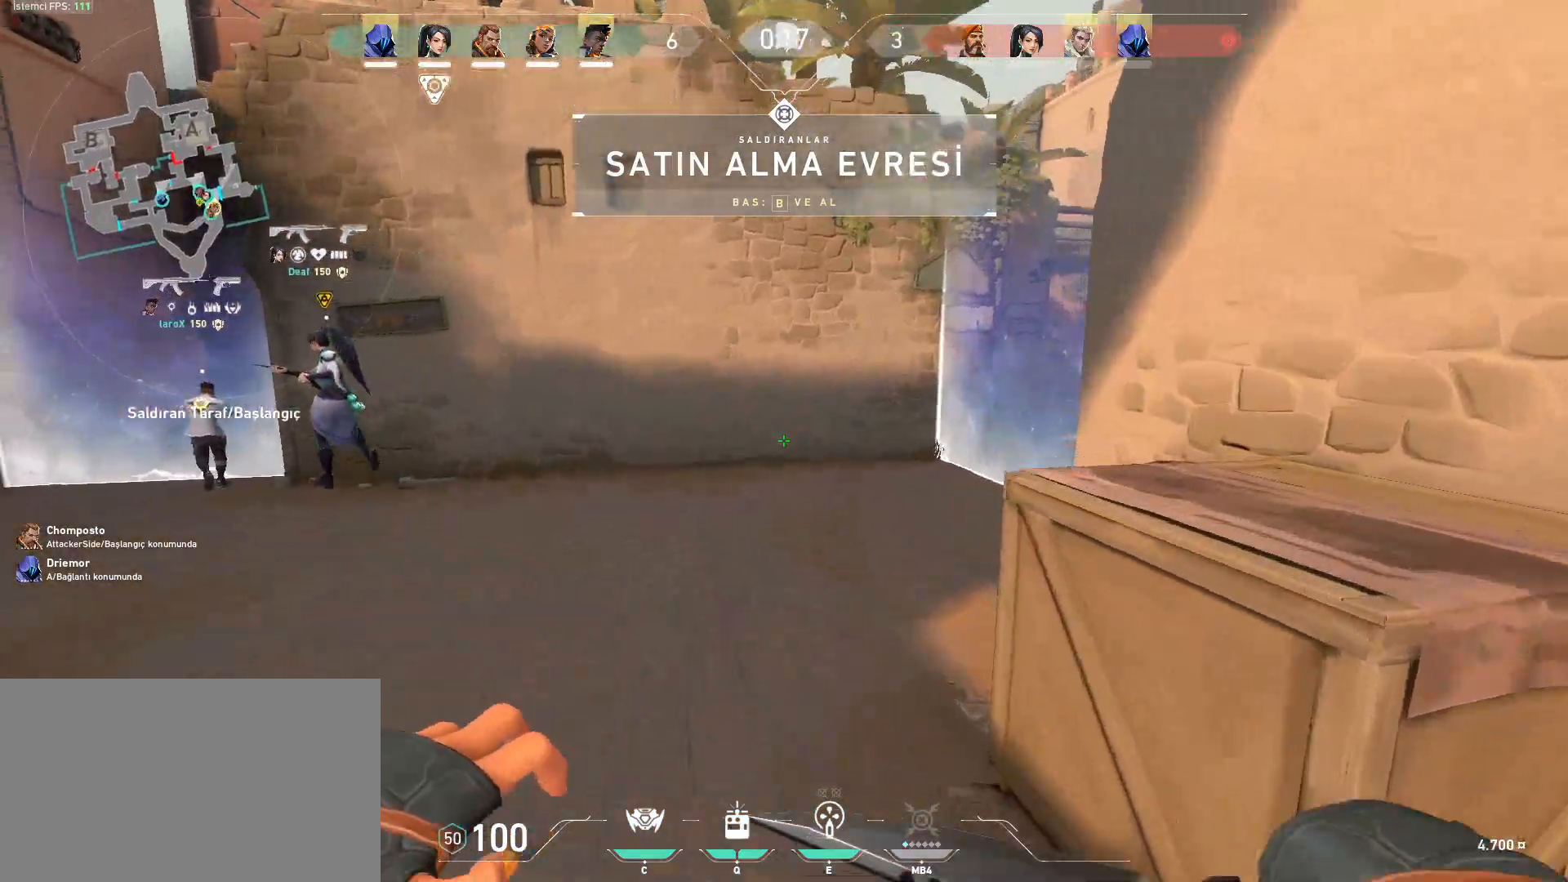
{"keys": ["d", "shift", "space"], "mouse": [], "events": [[417, "d", "down"], [417, "space", "down"], [451, "shift", "down"], [451, "w", "up"]]}
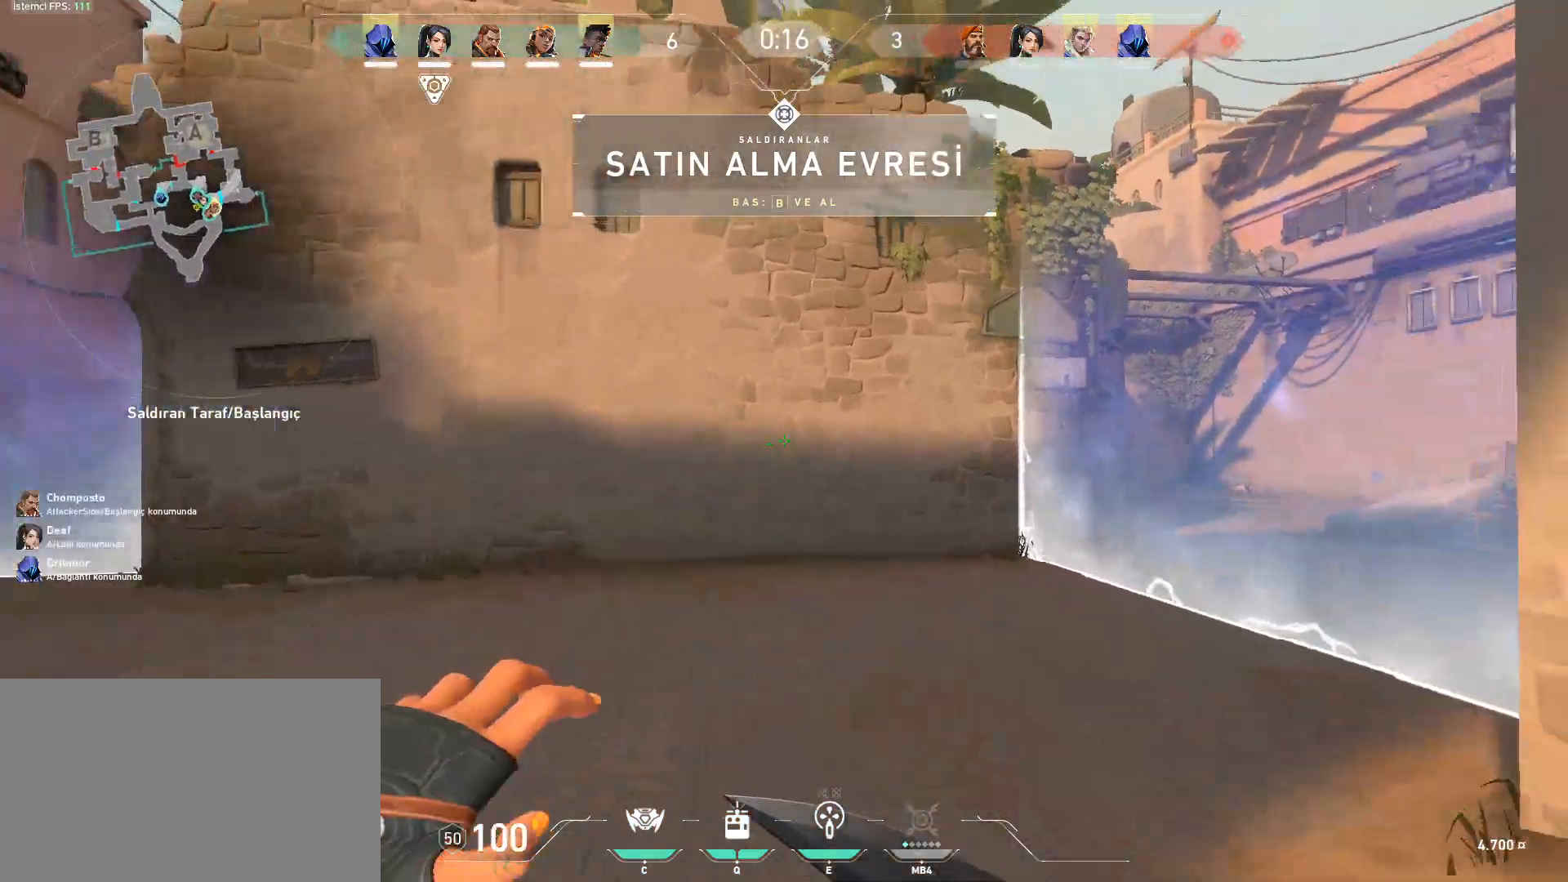
{"keys": ["a", "w"], "mouse": [], "events": [[233, "space", "up"], [233, "w", "down"], [283, "d", "up"], [467, "a", "down"], [467, "shift", "up"]]}
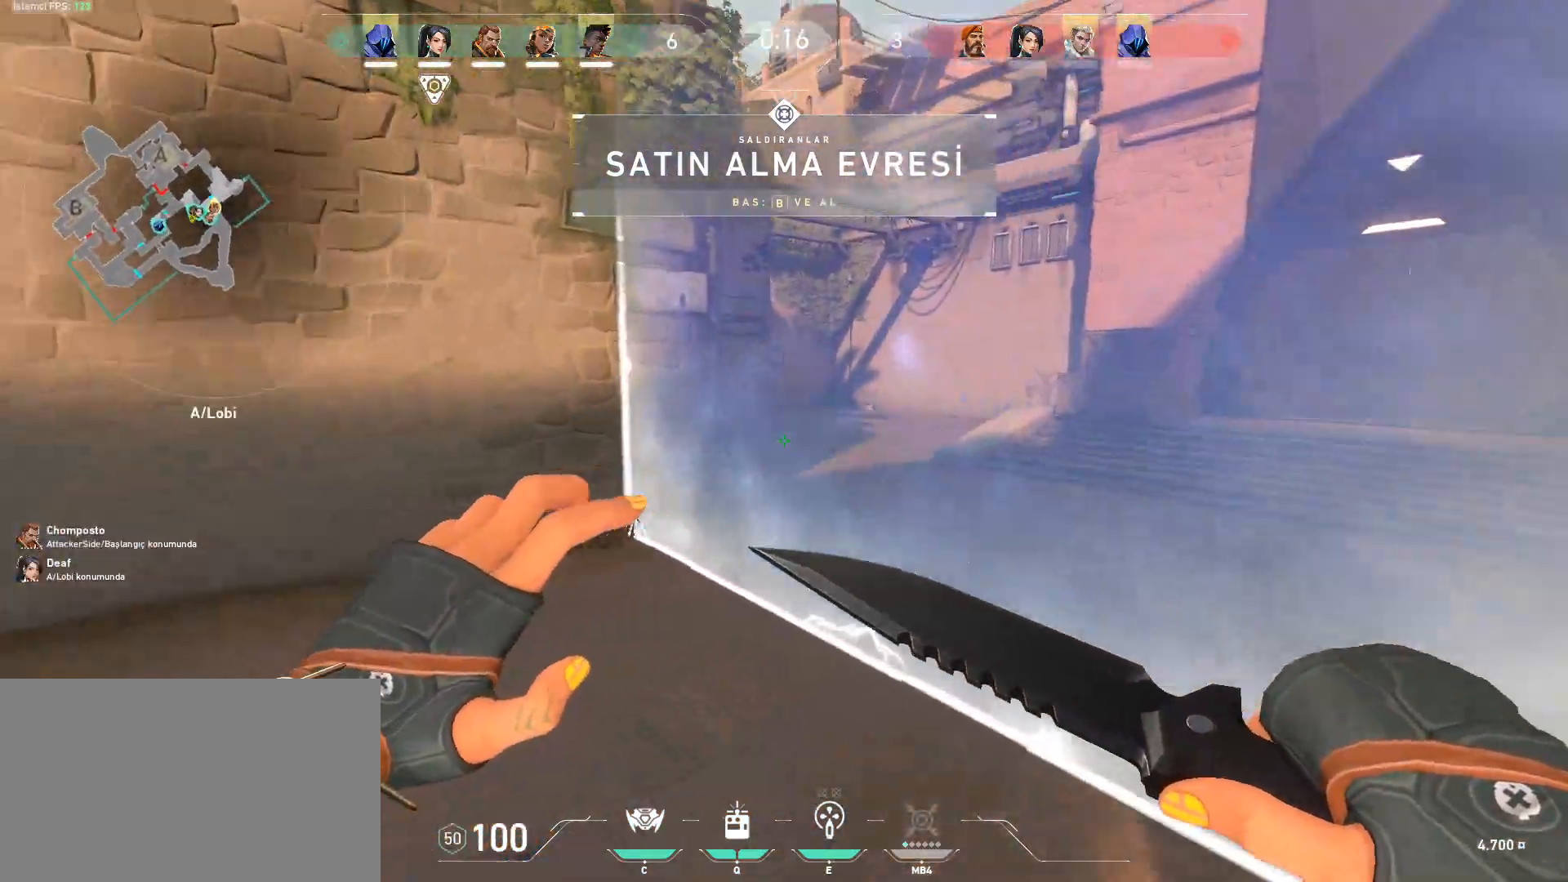
{"keys": ["a"], "mouse": [], "events": [[17, "a", "up"], [117, "space", "down"], [167, "shift", "down"], [200, "a", "down"], [250, "space", "up"], [250, "w", "up"], [484, "shift", "up"]]}
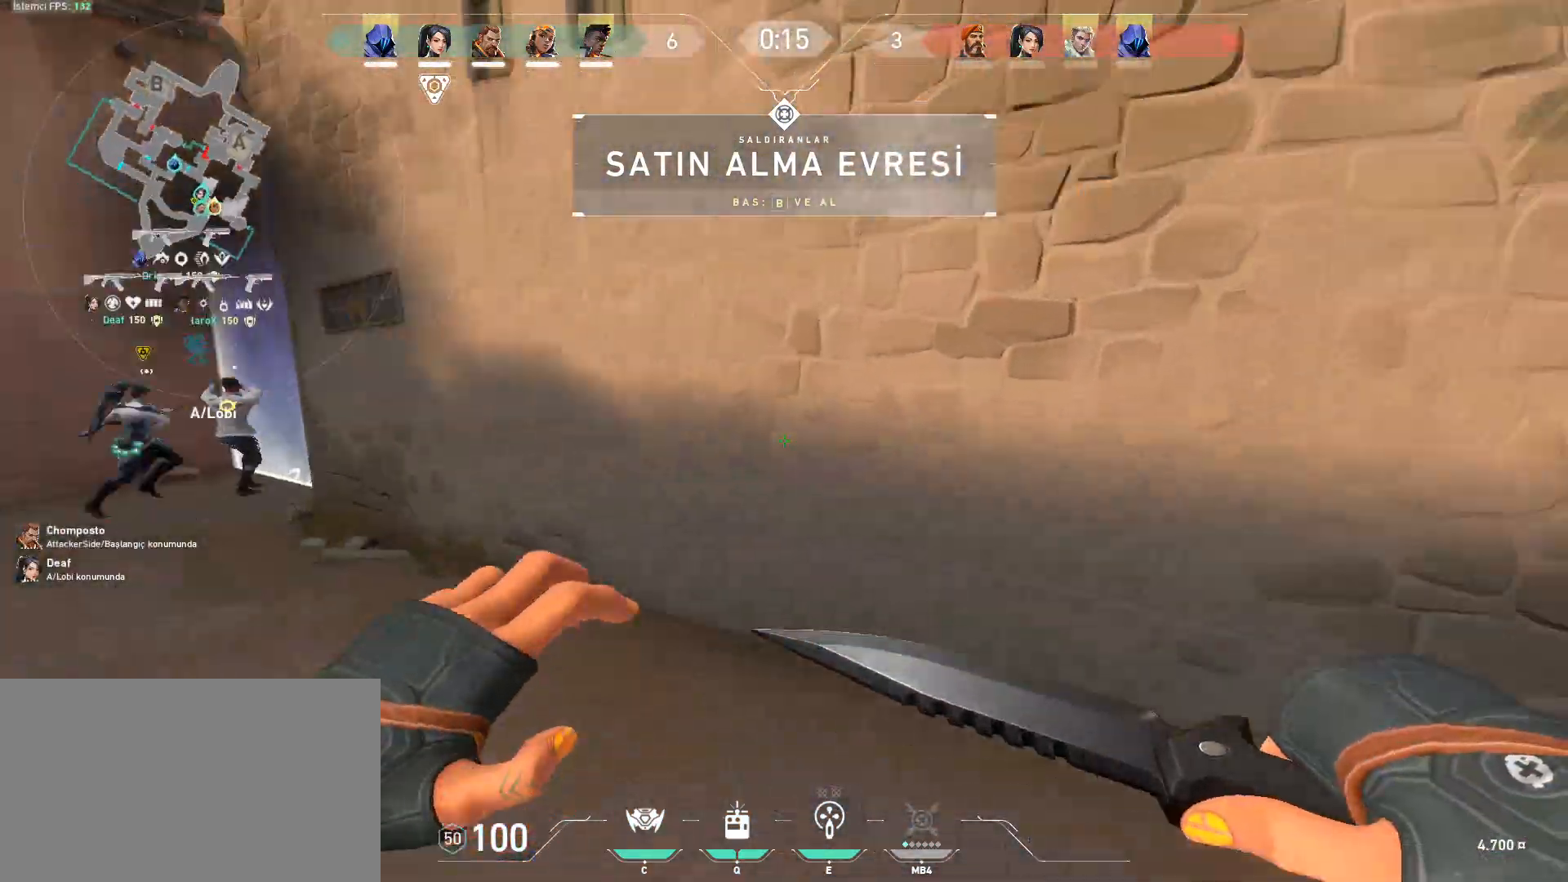
{"keys": ["a", "ctrl", "space"], "mouse": [], "events": [[317, "space", "down"], [367, "ctrl", "down"]]}
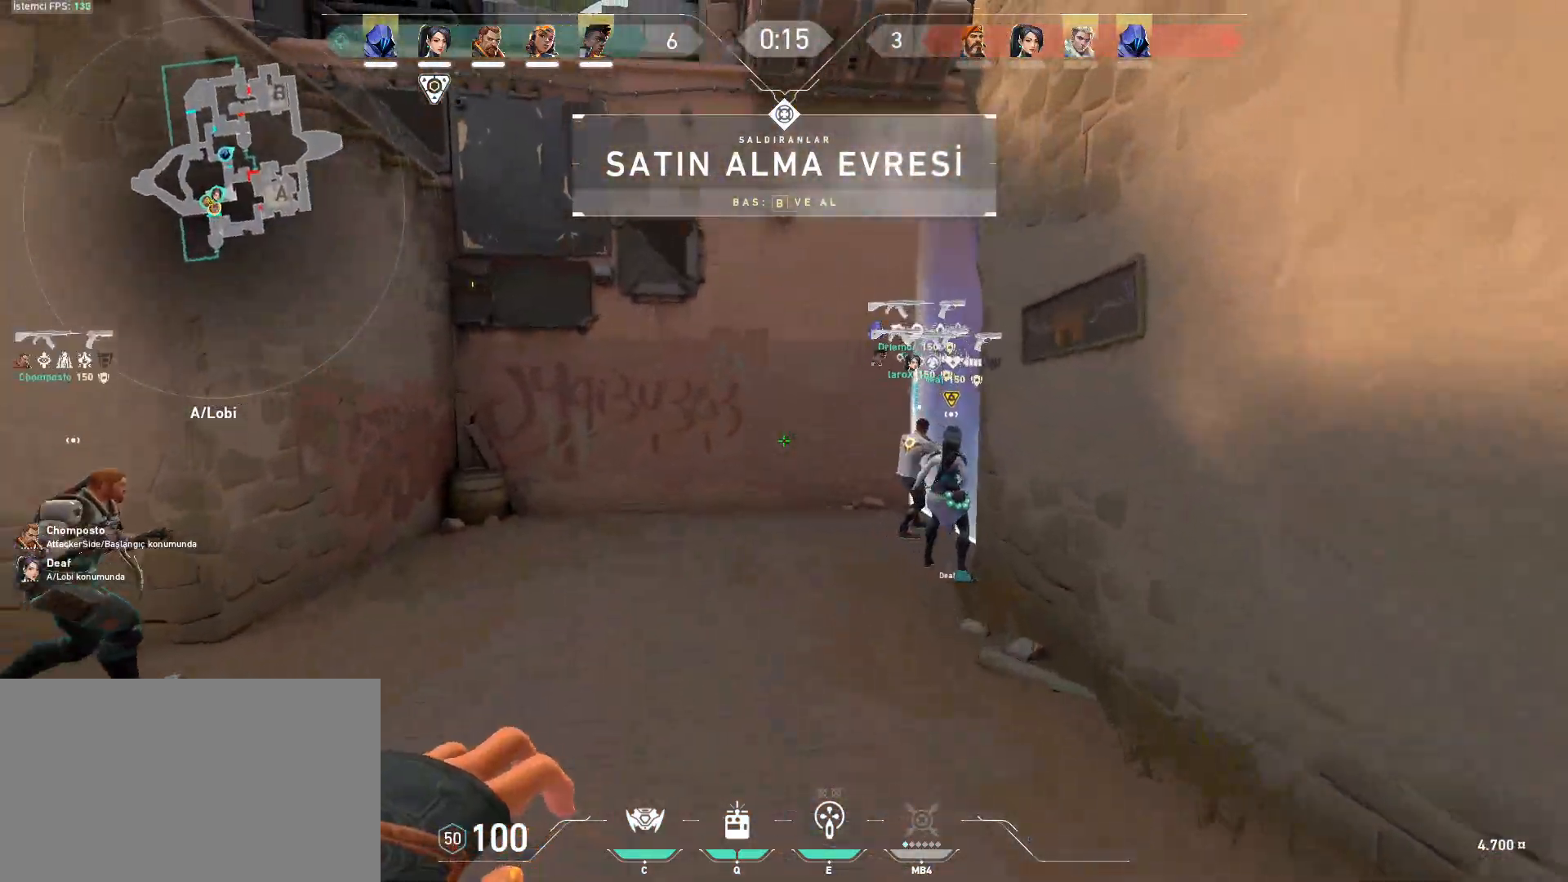
{"keys": ["w"], "mouse": [], "events": [[50, "ctrl", "up"], [50, "space", "up"], [50, "w", "down"], [134, "a", "up"]]}
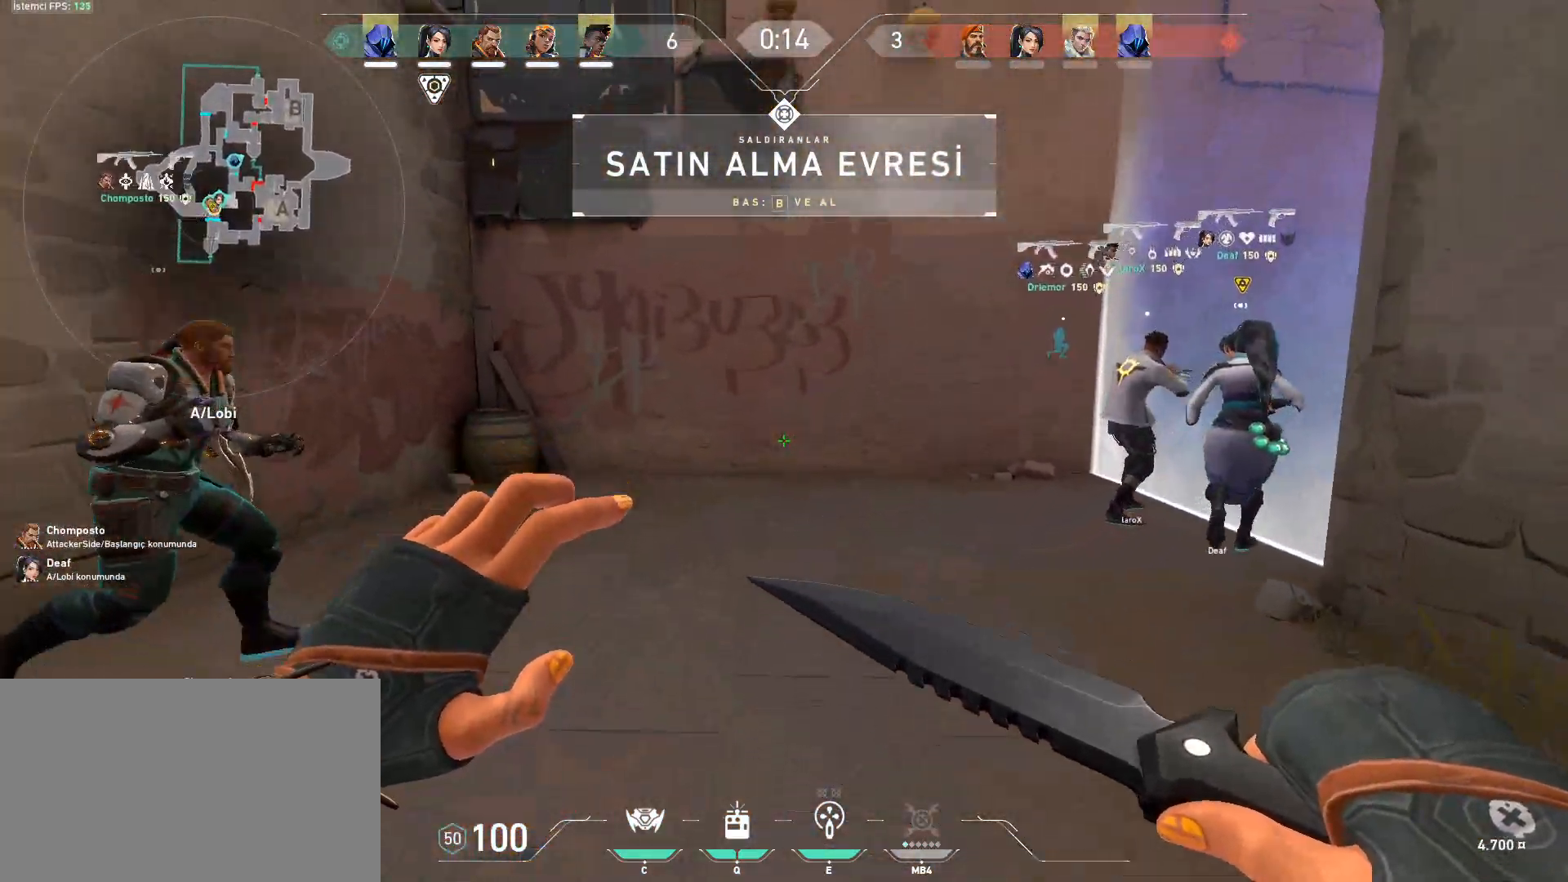
{"keys": ["w"], "mouse": [], "events": [[16, "shift", "down"], [16, "space", "down"], [66, "a", "down"], [200, "space", "up"], [350, "a", "up"], [350, "shift", "up"]]}
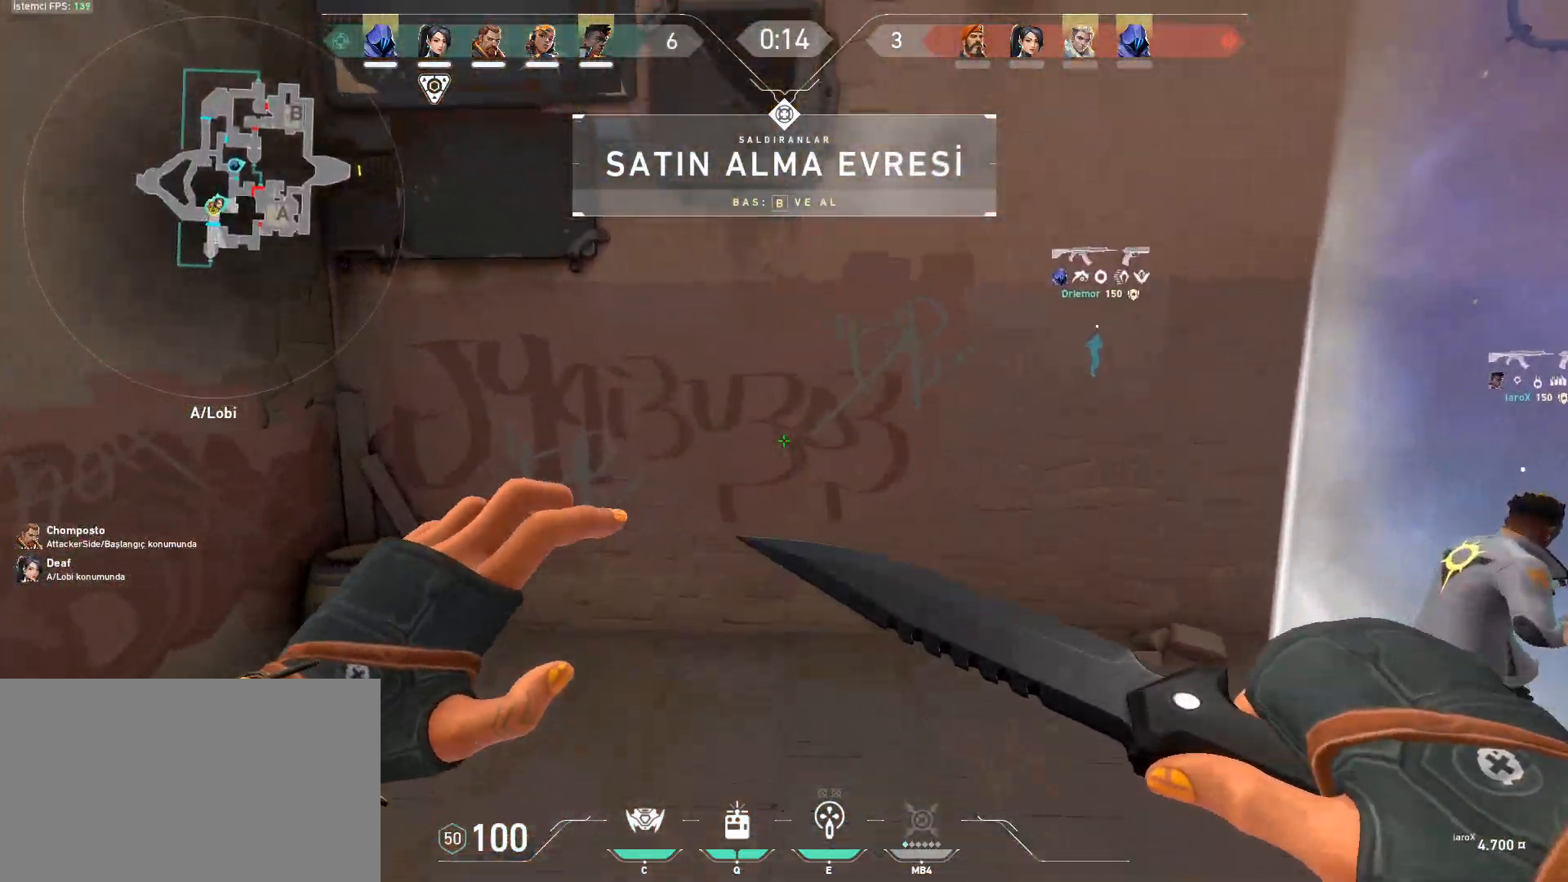
{"keys": ["w"], "mouse": [], "events": [[217, "space", "down"], [267, "shift", "down"], [367, "a", "down"], [400, "a", "up"], [450, "shift", "up"], [501, "space", "up"]]}
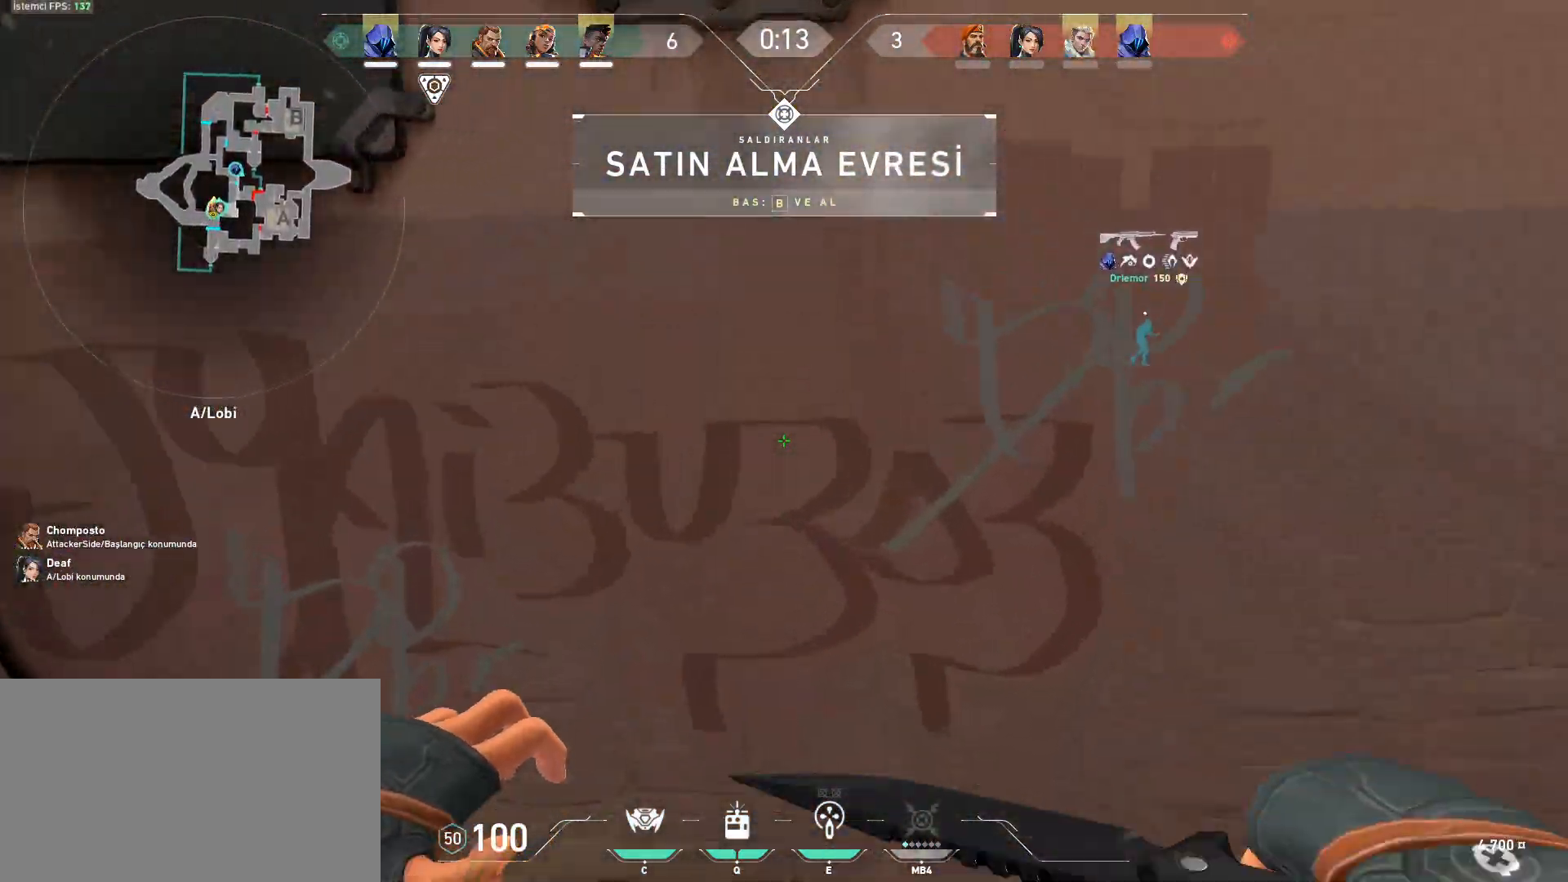
{"keys": ["w"], "mouse": [], "events": [[183, "d", "down"], [183, "w", "up"], [333, "w", "down"], [367, "d", "up"]]}
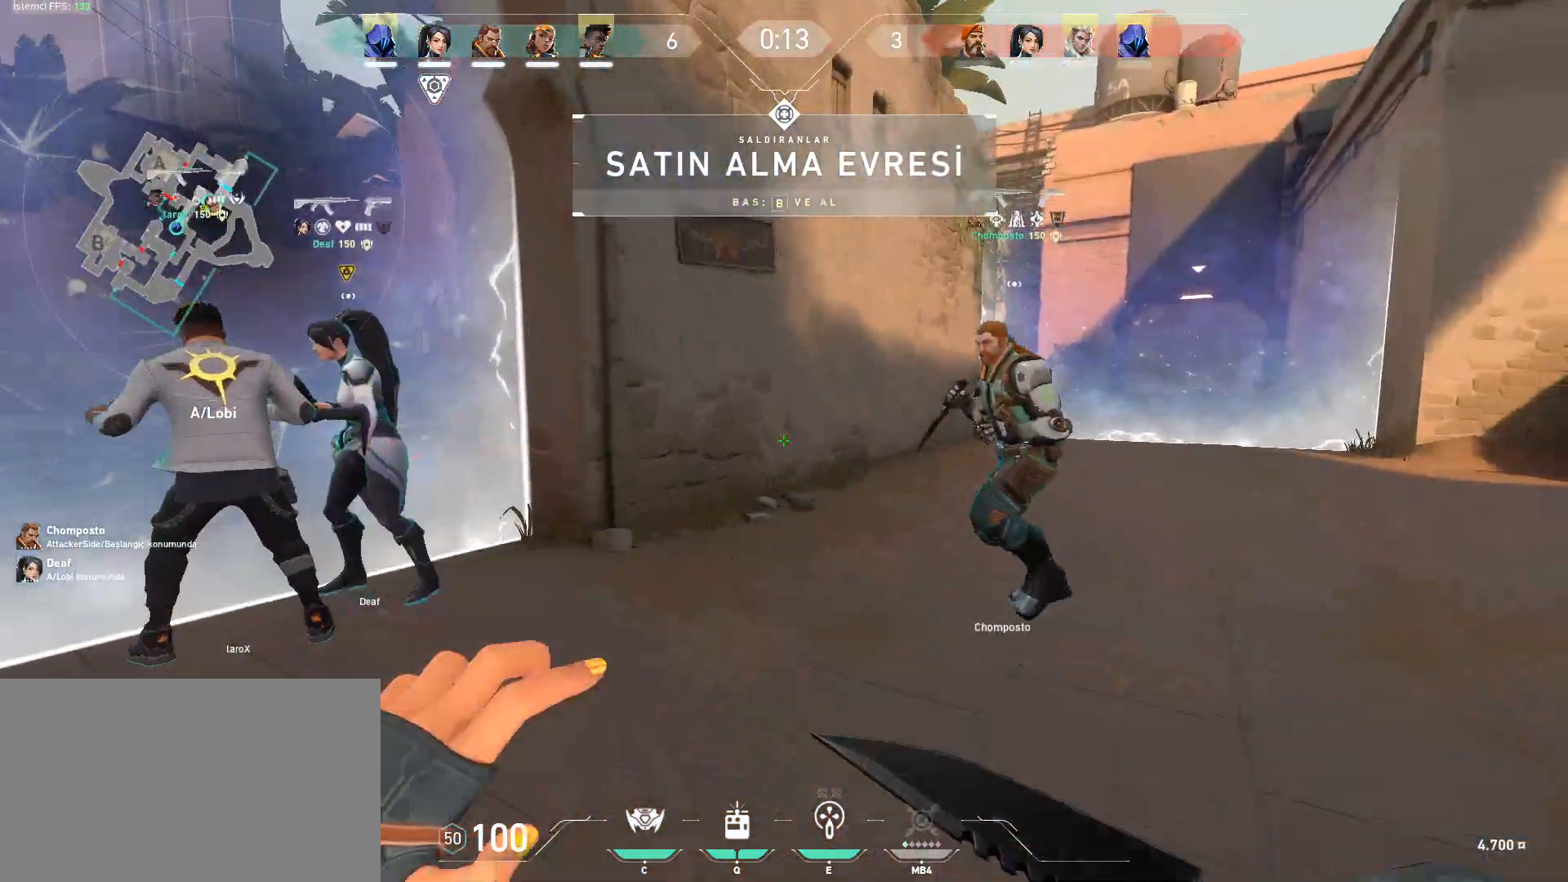
{"keys": ["f", "w"], "mouse": [], "events": [[217, "3", "down"], [267, "3", "up"], [451, "f", "down"]]}
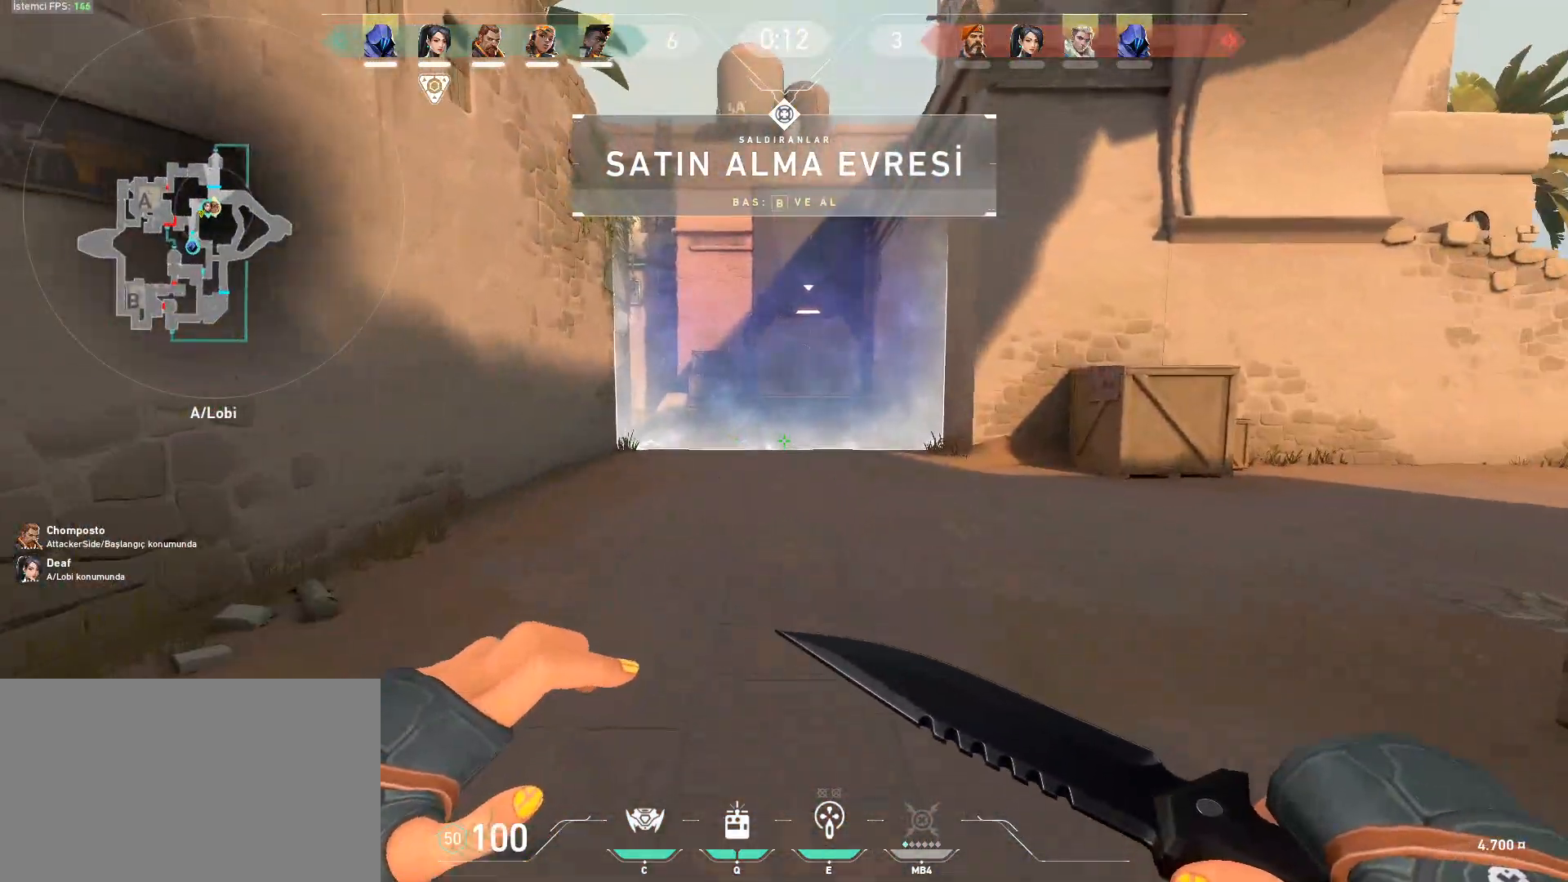
{"keys": ["d", "shift", "space"], "mouse": [], "events": [[50, "f", "up"], [283, "d", "down"], [334, "space", "down"], [334, "w", "up"], [417, "shift", "down"]]}
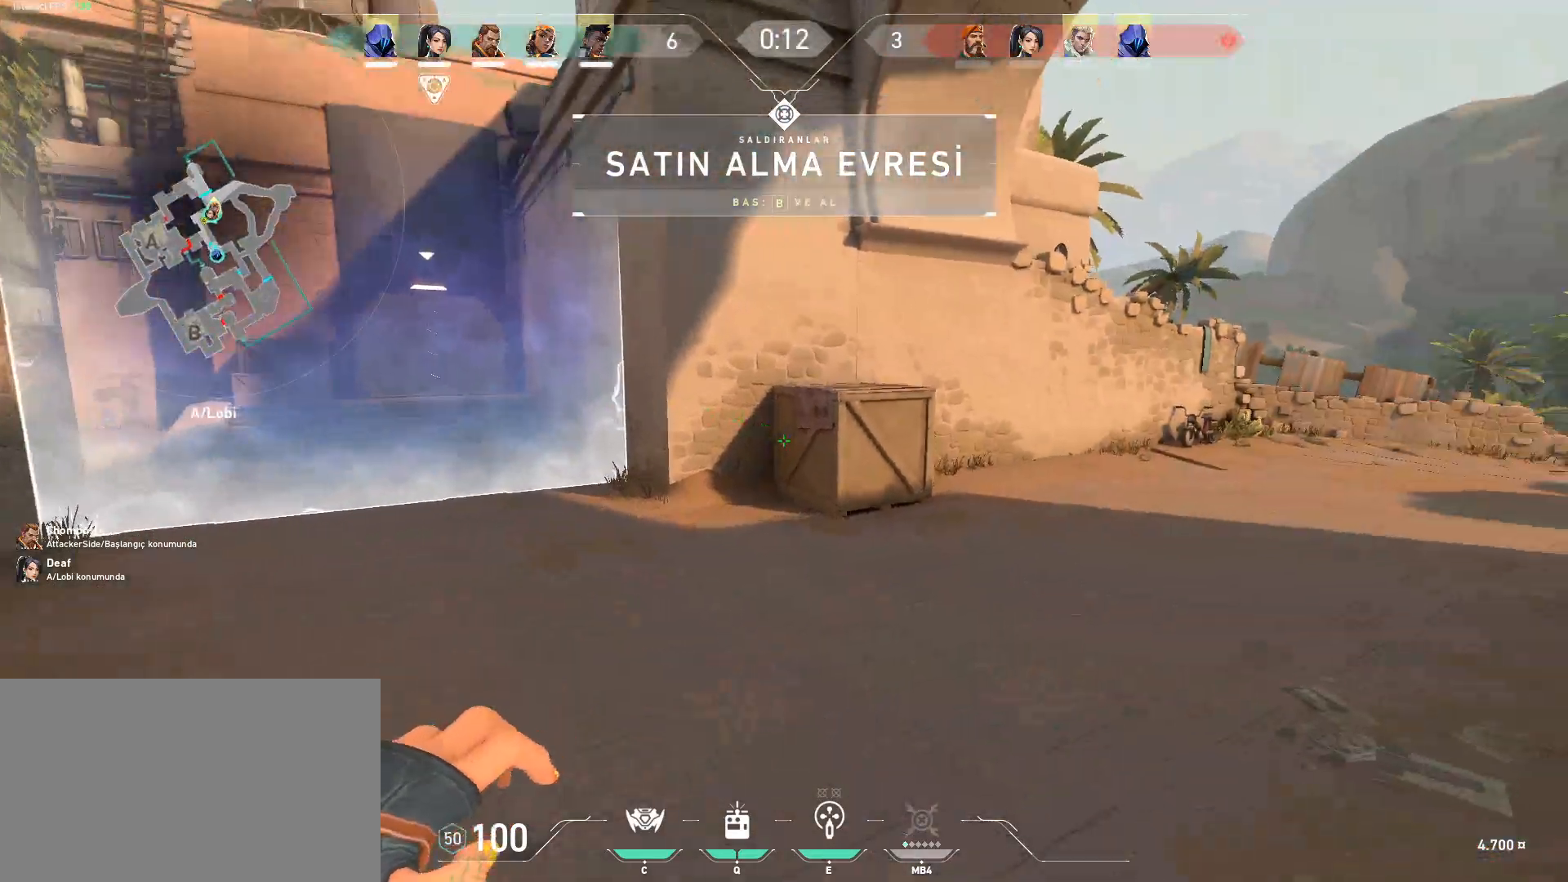
{"keys": ["space", "w"], "mouse": [], "events": [[17, "a", "down"], [67, "d", "up"], [67, "space", "up"], [117, "w", "down"], [201, "a", "up"], [251, "shift", "up"], [484, "space", "down"]]}
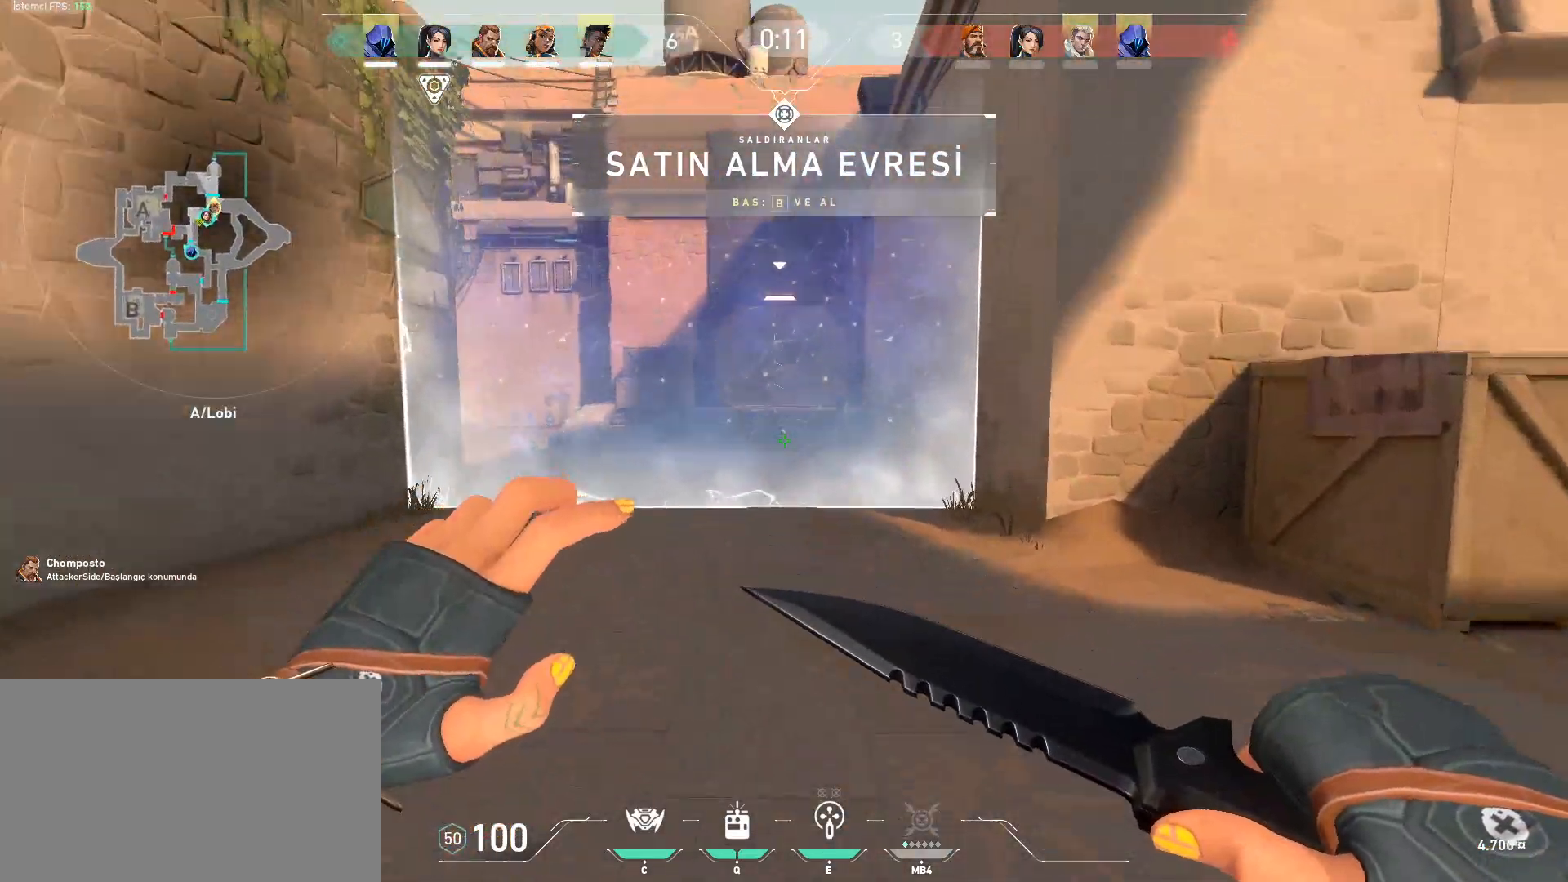
{"keys": ["w"], "mouse": [], "events": [[33, "shift", "down"], [117, "a", "down"], [167, "space", "up"], [217, "a", "up"], [267, "shift", "up"]]}
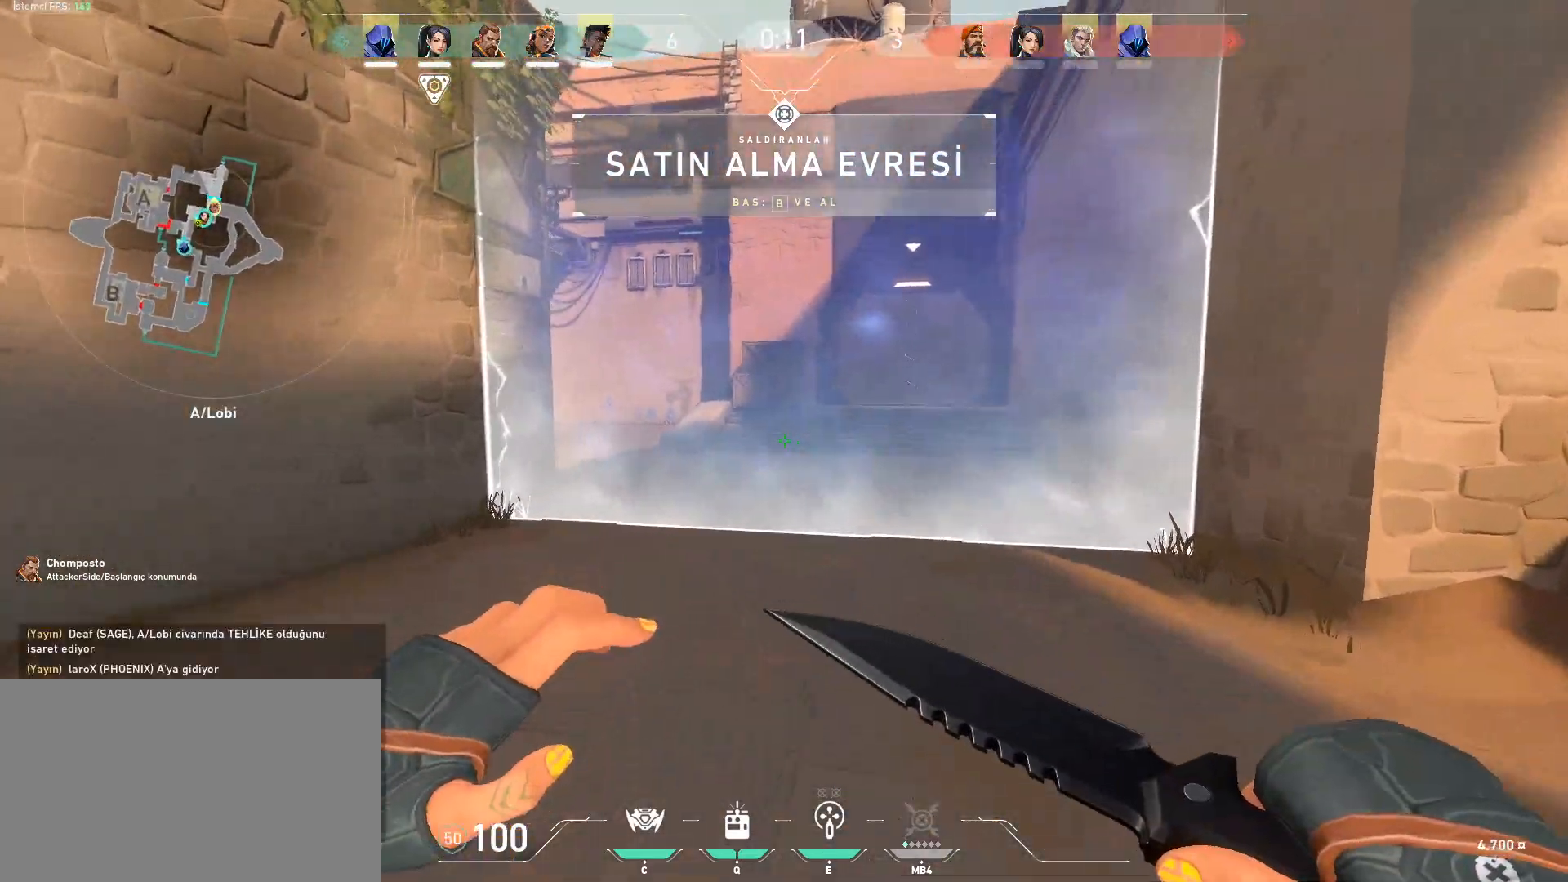
{"keys": ["a", "w"], "mouse": [], "events": [[234, "a", "down"]]}
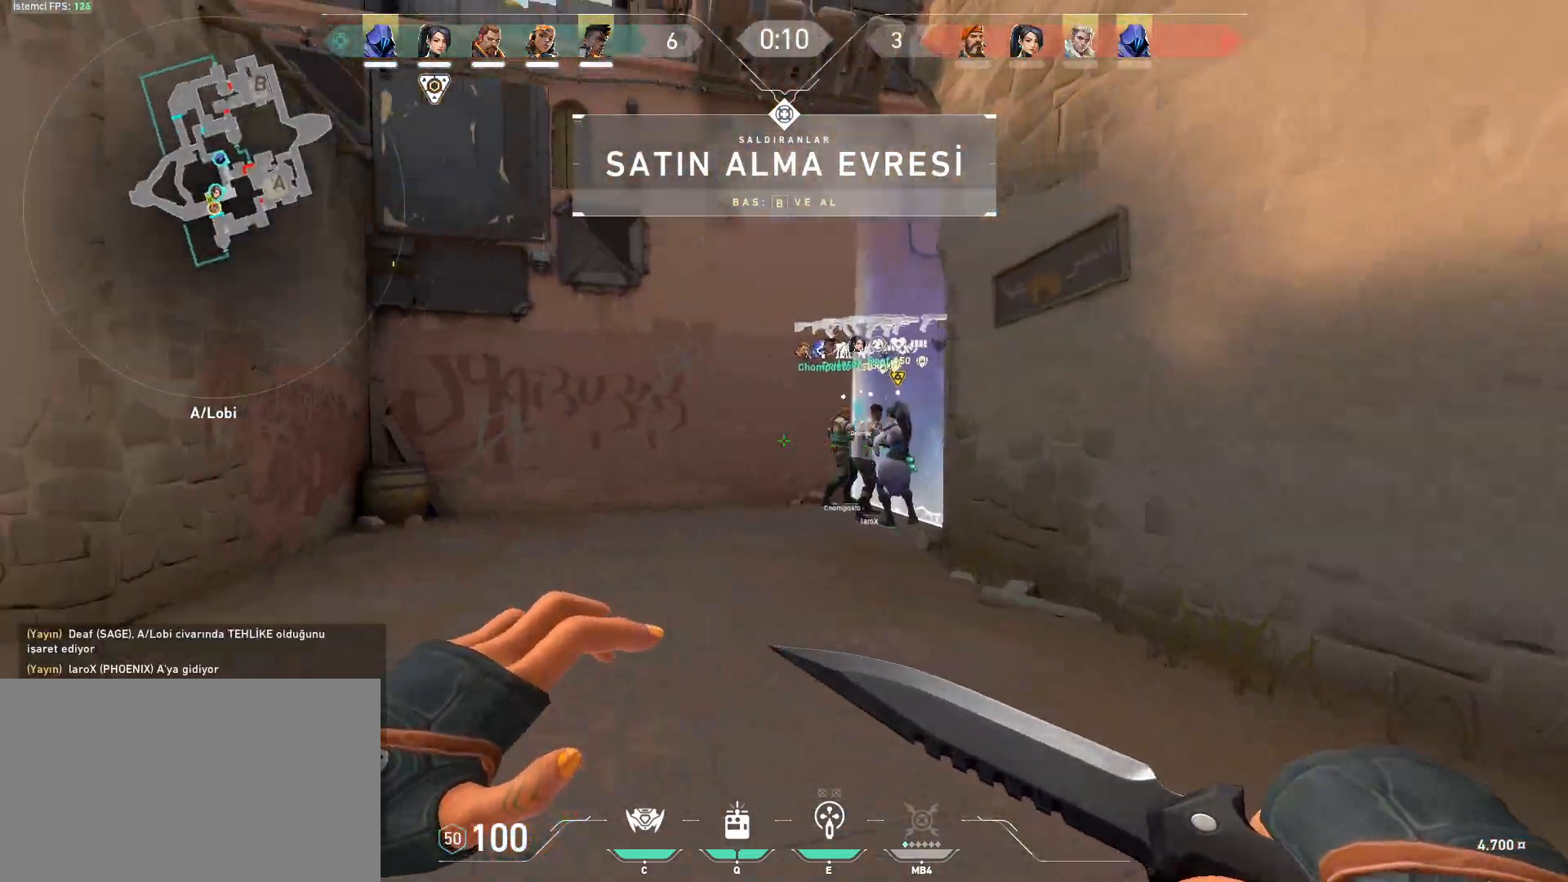
{"keys": ["a", "w"], "mouse": [], "events": [[100, "a", "up"], [334, "a", "down"]]}
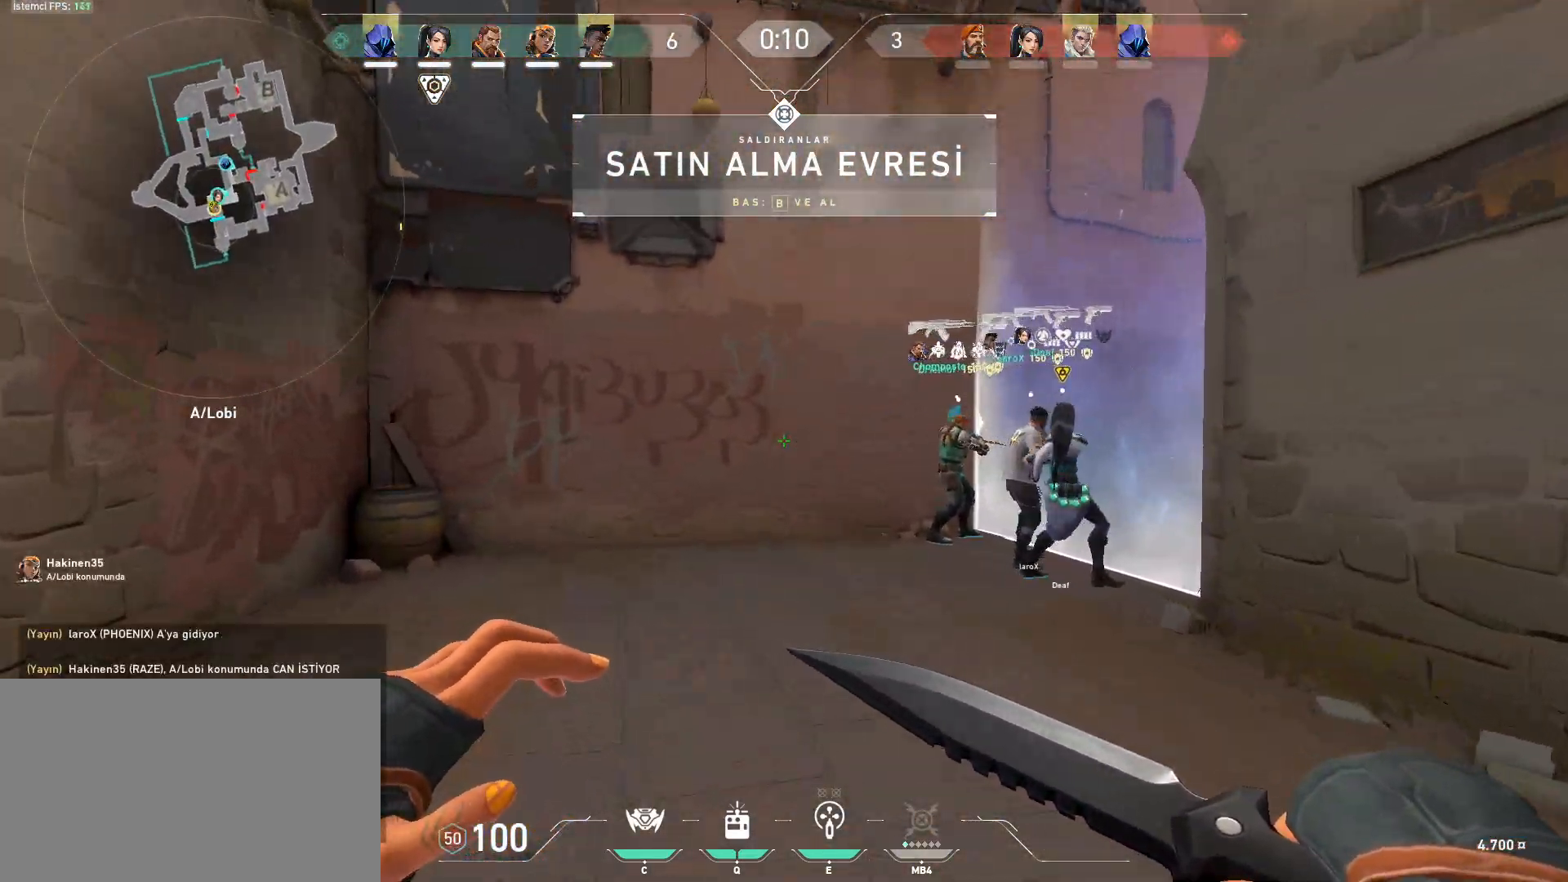
{"keys": ["w"], "mouse": [], "events": [[34, "a", "up"], [117, "space", "down"], [167, "ctrl", "down"], [351, "a", "down"], [351, "ctrl", "up"], [401, "a", "up"], [401, "space", "up"]]}
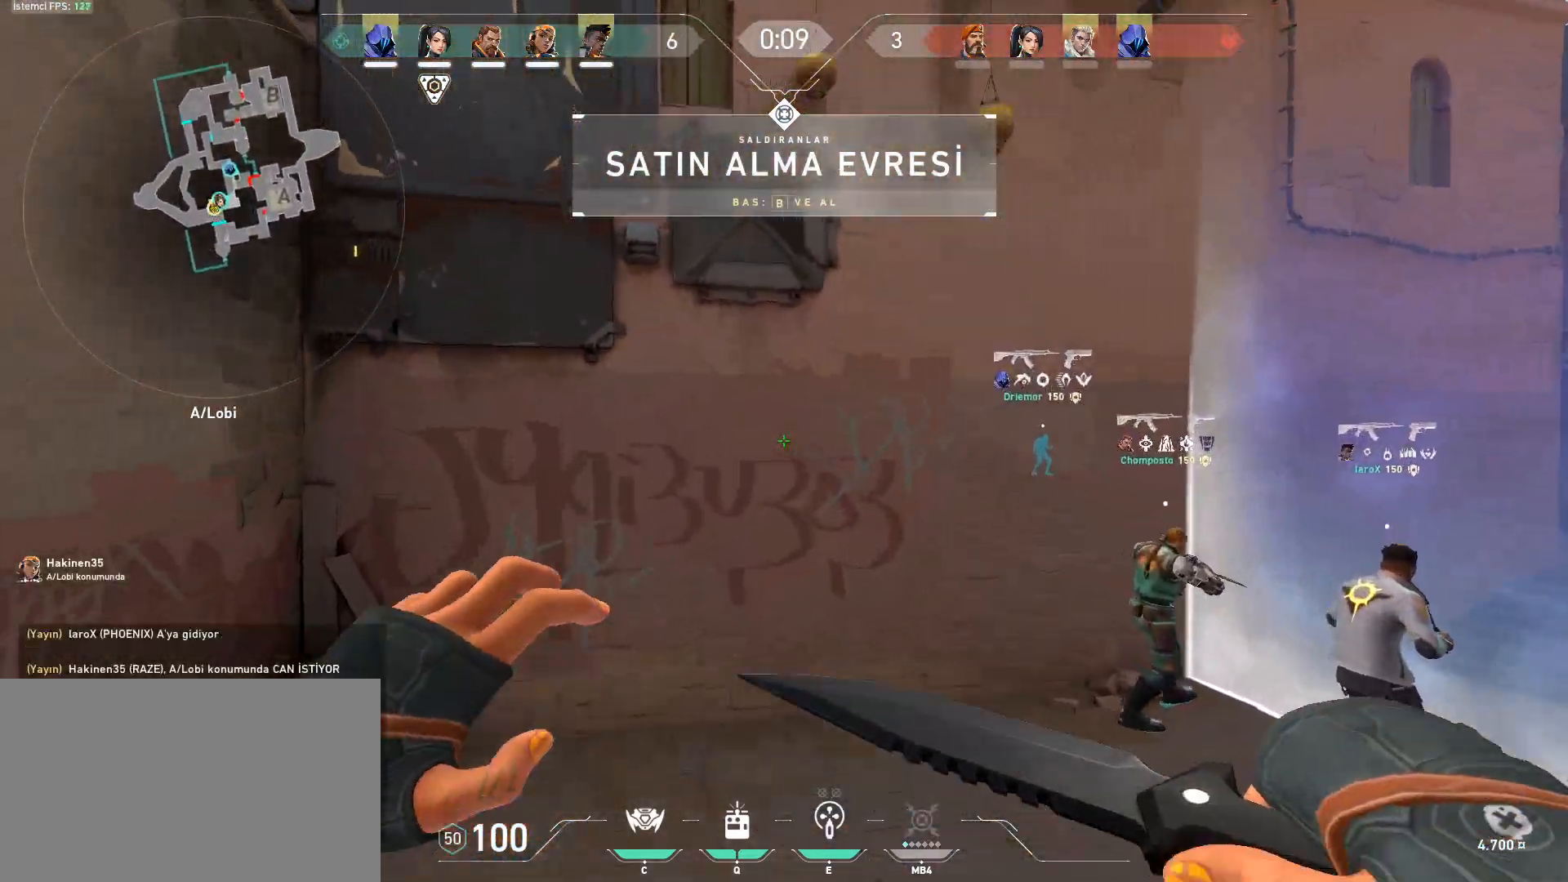
{"keys": ["space", "w"], "mouse": [], "events": [[467, "space", "down"]]}
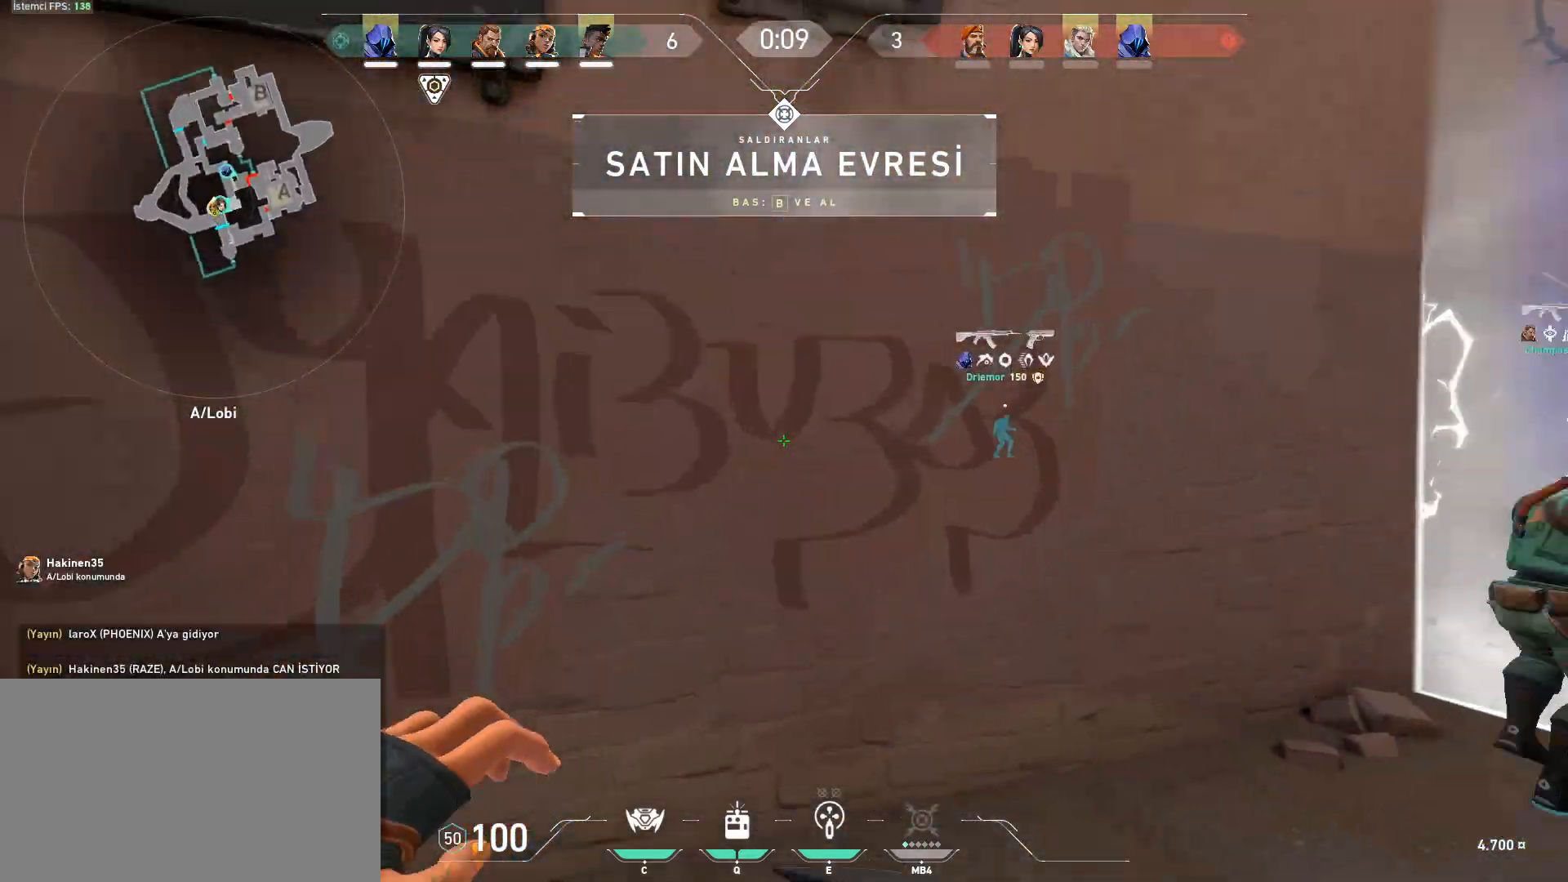
{"keys": ["d", "w"], "mouse": [], "events": [[17, "ctrl", "down"], [67, "ctrl", "up"], [67, "d", "down"], [100, "d", "up"], [201, "d", "down"], [251, "space", "up"], [251, "w", "up"], [484, "w", "down"]]}
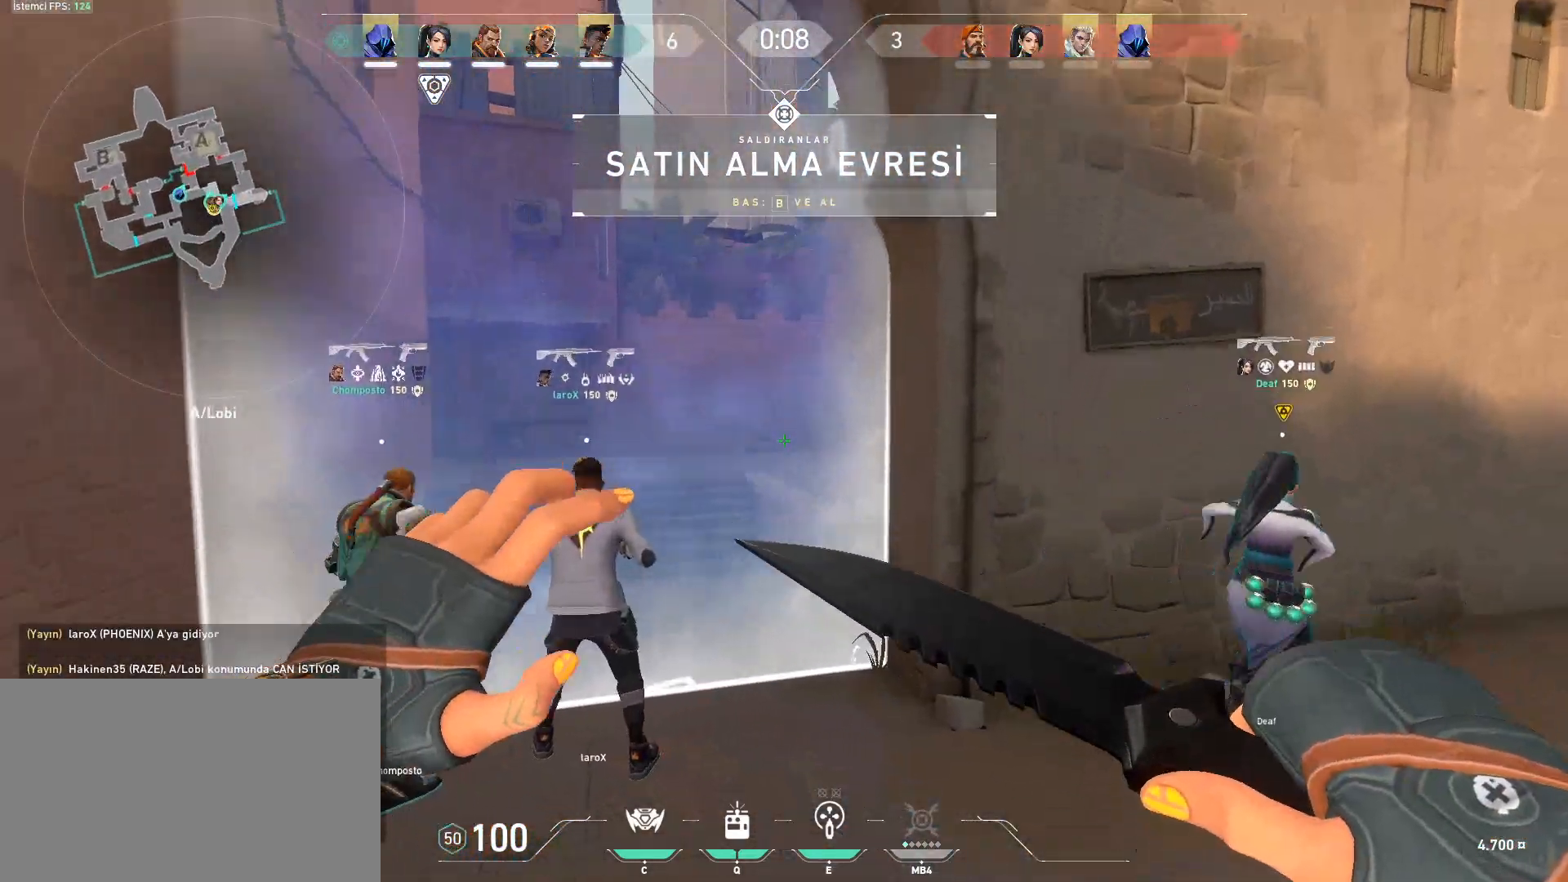
{"keys": ["w"], "mouse": [], "events": [[117, "d", "up"]]}
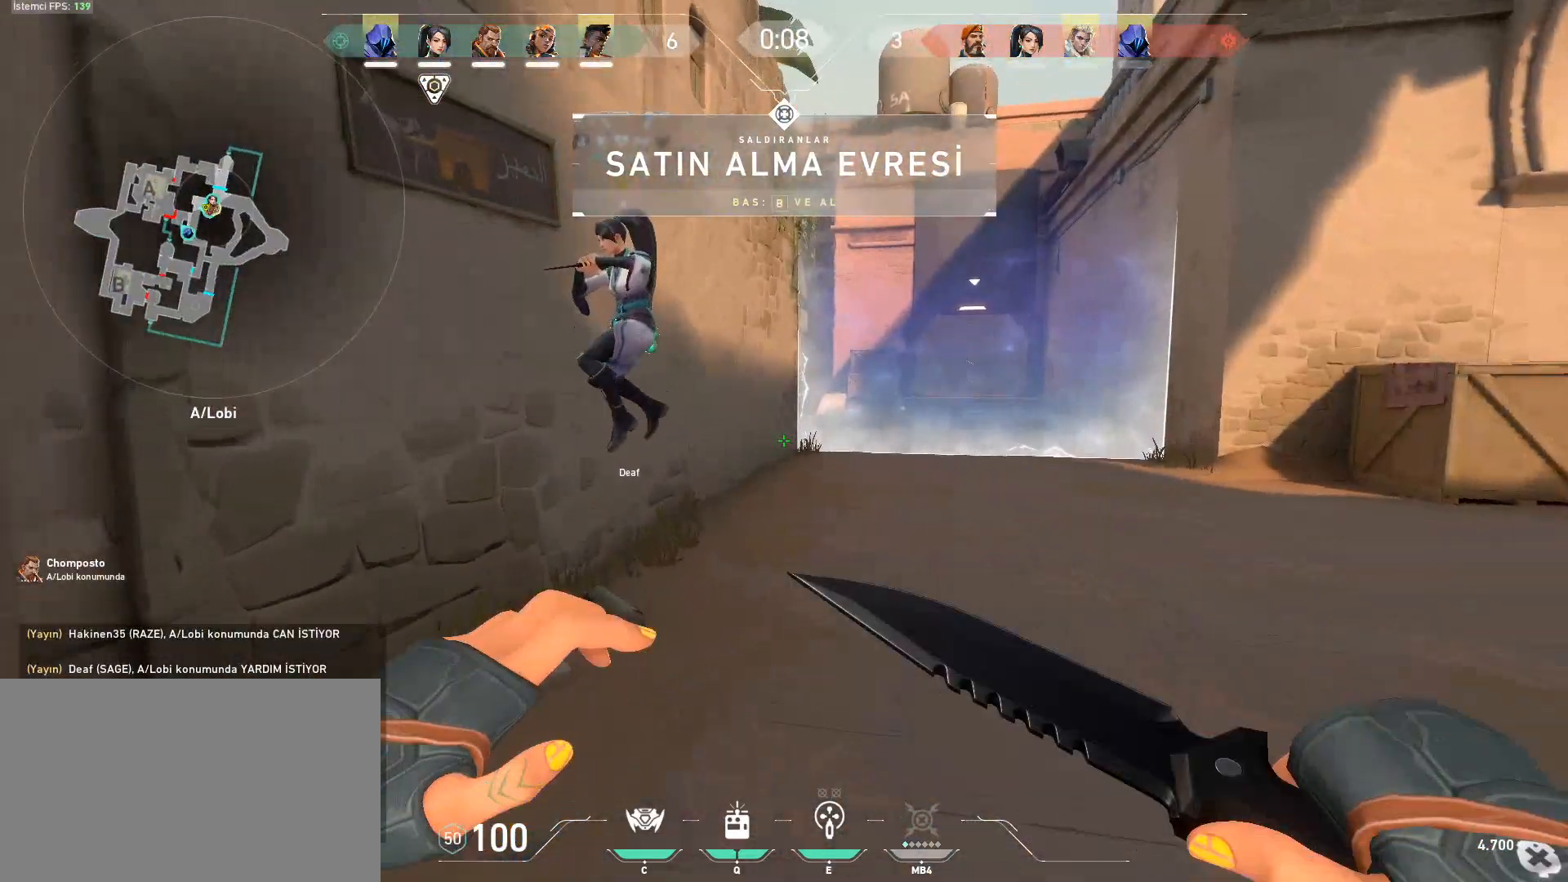
{"keys": ["w"], "mouse": [], "events": [[284, "d", "down"], [468, "d", "up"]]}
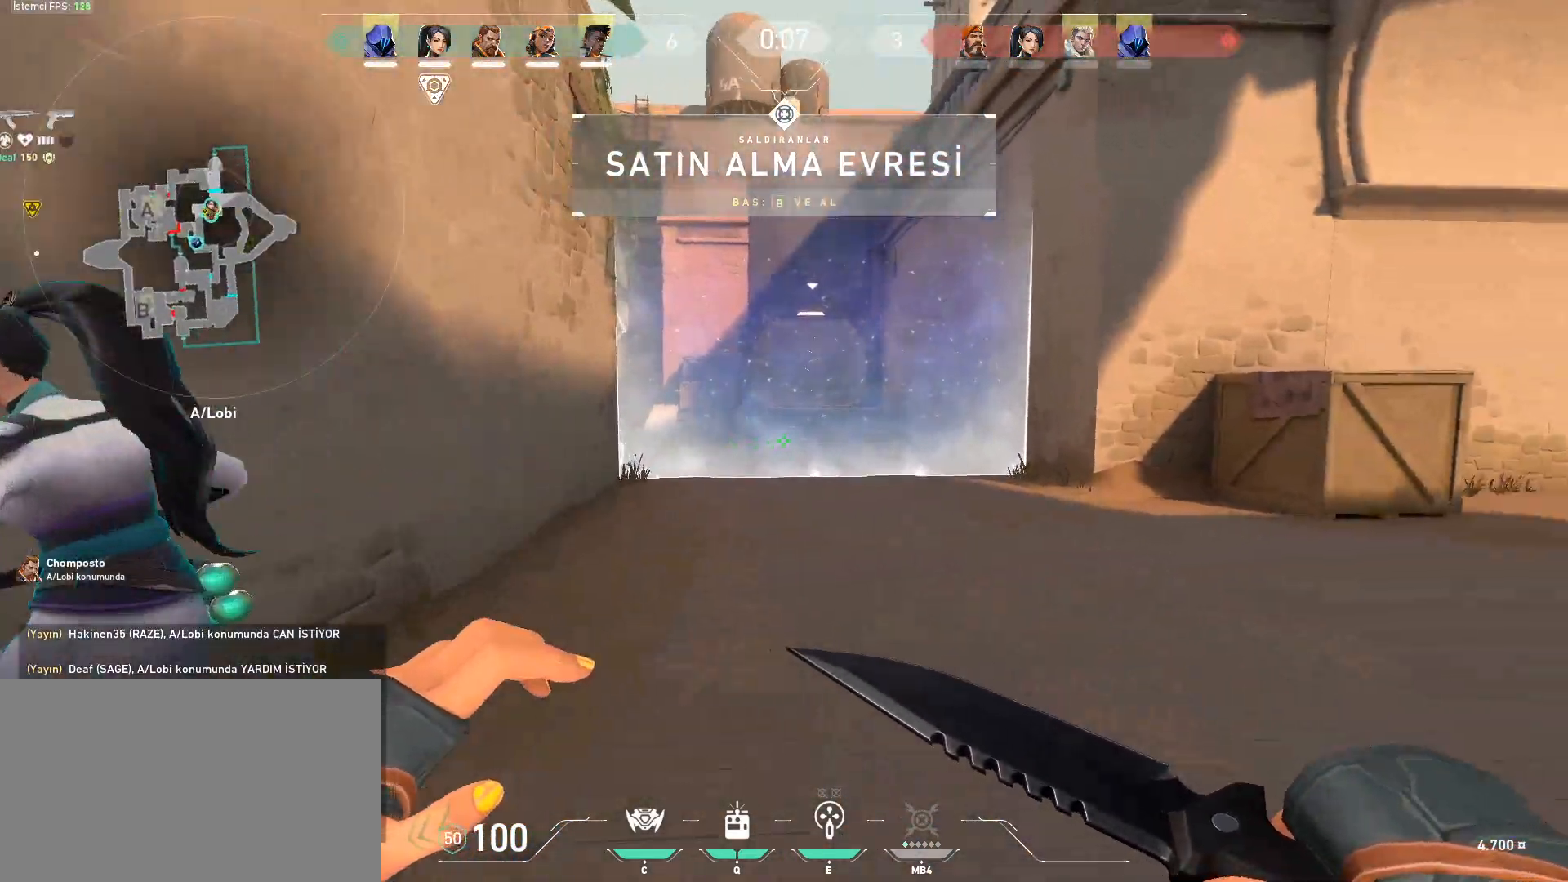
{"keys": ["d", "w"], "mouse": [], "events": [[100, "space", "down"], [150, "ctrl", "down"], [283, "d", "down"], [334, "ctrl", "up"], [384, "space", "up"]]}
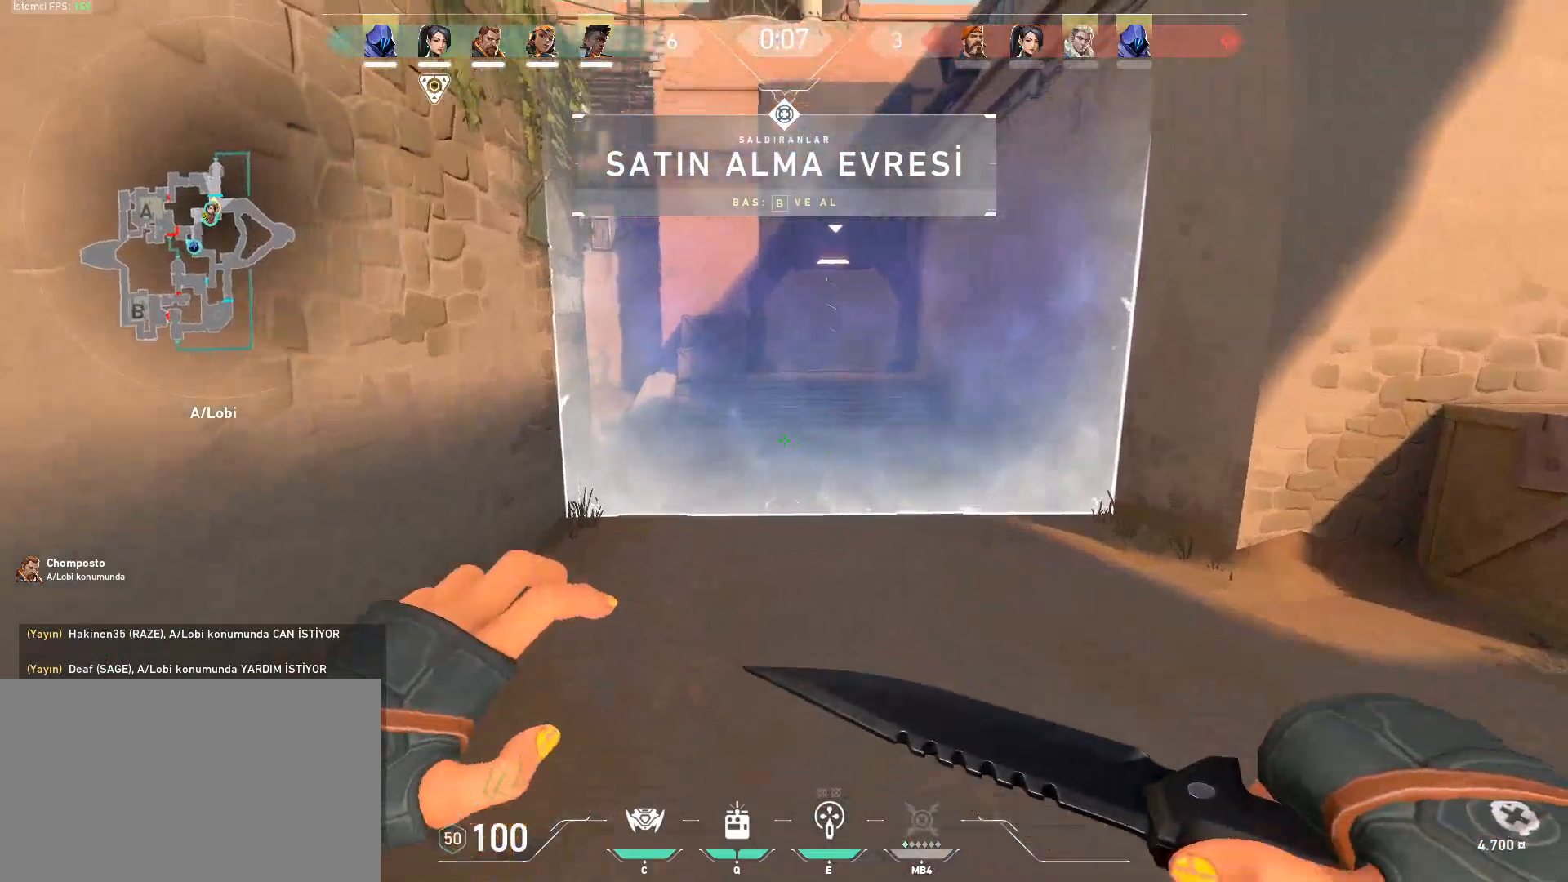
{"keys": ["ctrl", "d", "space", "w"], "mouse": [], "events": [[167, "d", "up"], [401, "space", "down"], [451, "ctrl", "down"], [451, "d", "down"]]}
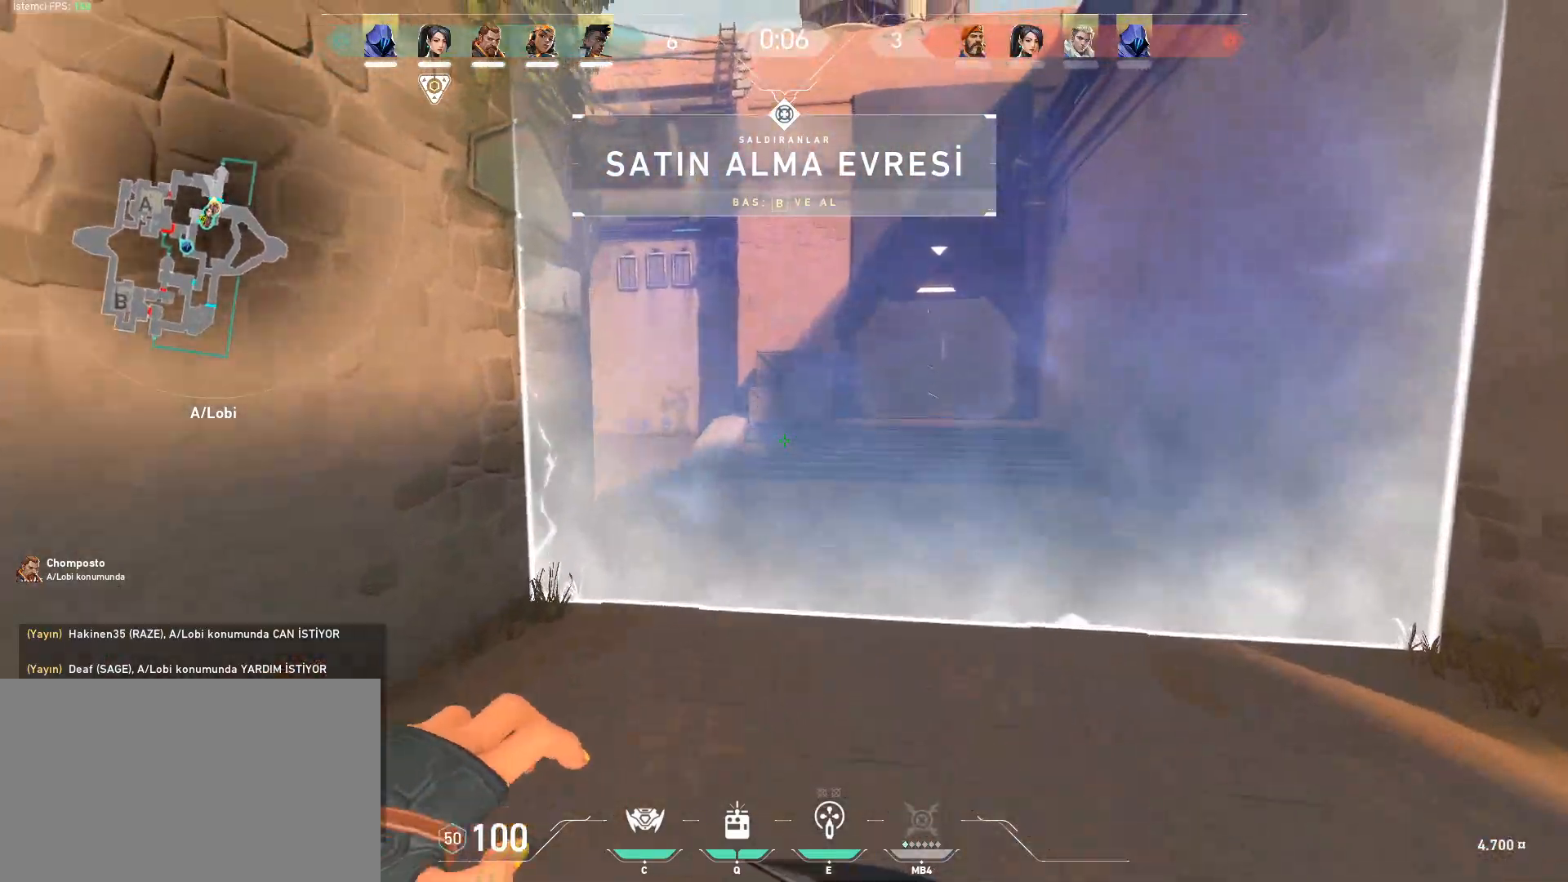
{"keys": ["d", "w"], "mouse": [], "events": [[133, "ctrl", "up"], [133, "space", "up"]]}
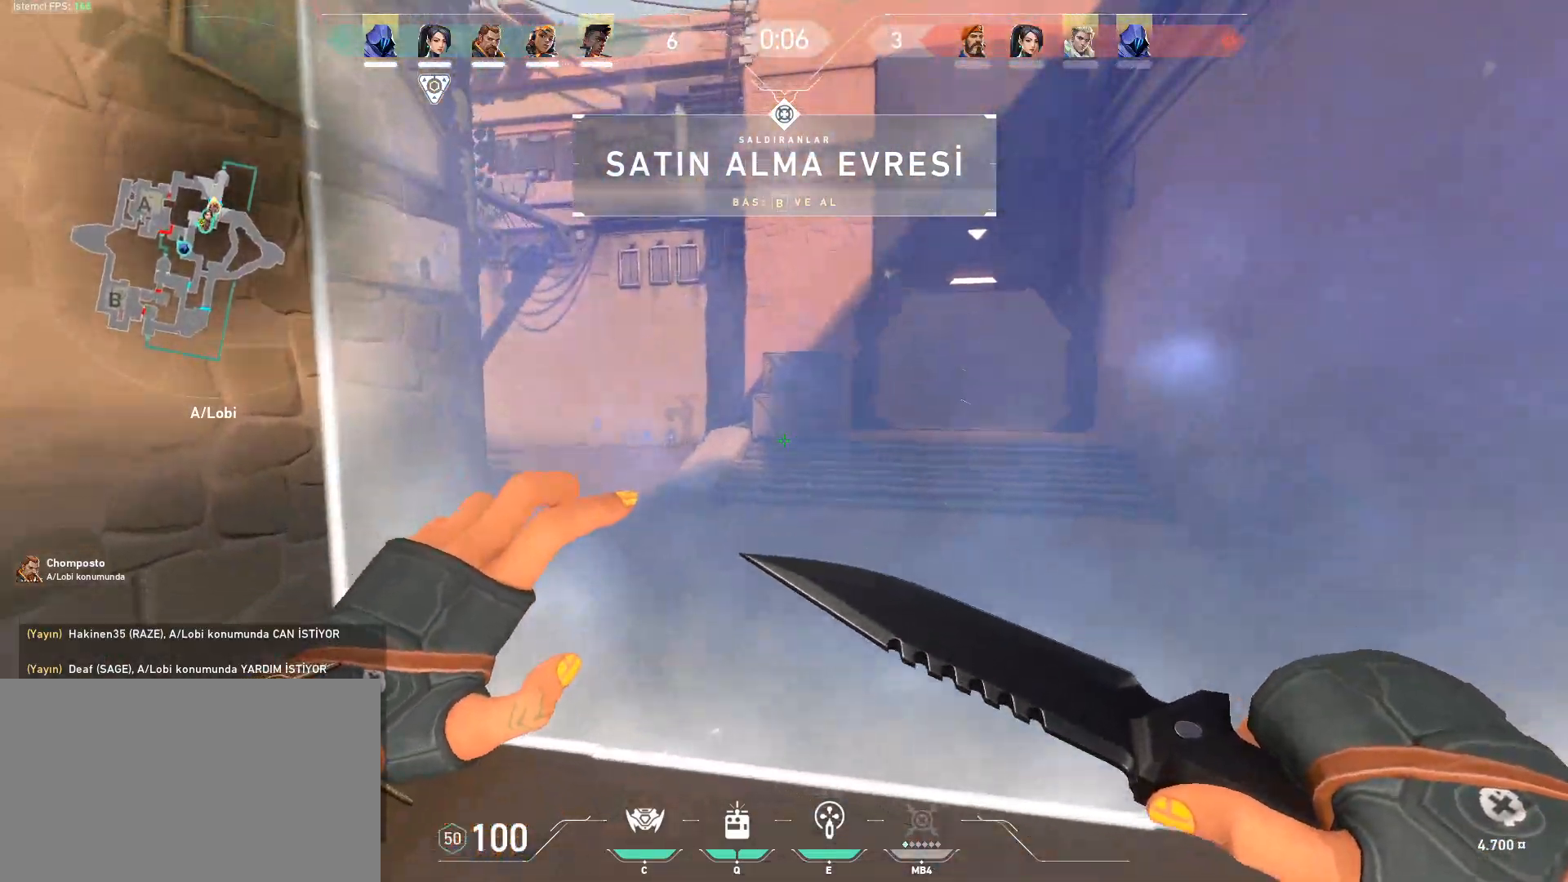
{"keys": ["d"], "mouse": ["left"], "events": [[100, "ctrl", "down"], [151, "space", "down"], [301, "ctrl", "up"], [334, "space", "up"], [434, "w", "up"], [484, "mouse_left", "down"]]}
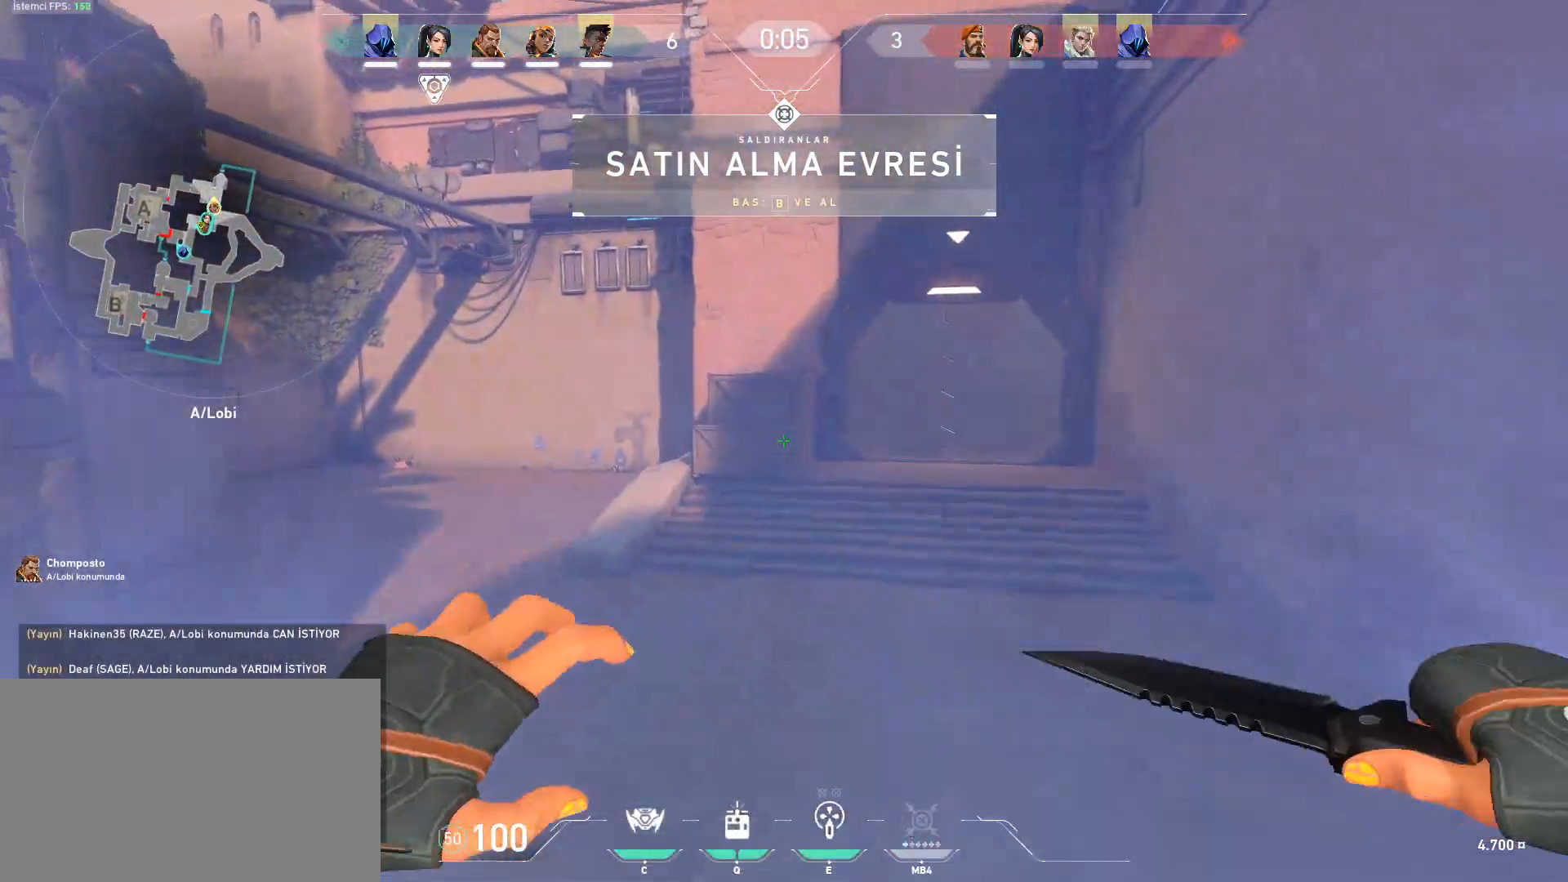
{"keys": ["w"], "mouse": [], "events": [[67, "s", "down"], [117, "d", "up"], [117, "mouse_left", "up"], [167, "a", "down"], [217, "s", "up"], [350, "w", "down"], [484, "a", "up"]]}